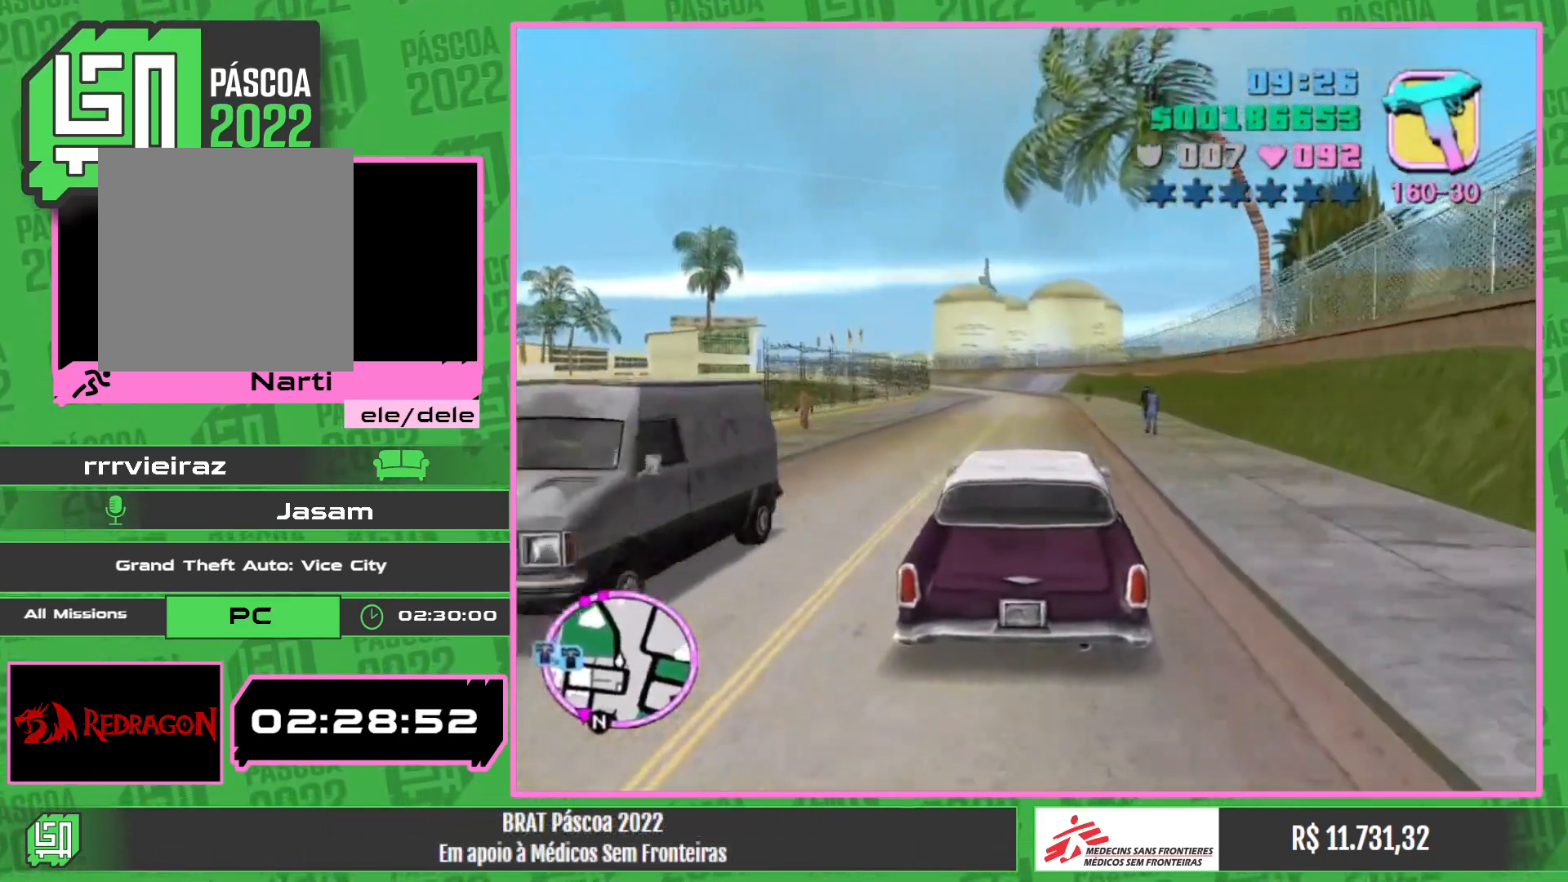
Gameplay with keyboard and mouse; each line is a JSON object with the keys and mouse buttons held at the frame after it. "events" lists presses ("down") and releases ("up") of "w", "mouse_left", "mouse_wheel" and "mouse_right" between this image and that frame as [ms after this image, input, new state], when the widget could be followed in between. "mouse_left", "mouse_wheel", "mouse_right" = the "left", "wheel", "right" buttons of the "mouse" list. No other keys are recorded. "wheel" means that the mouse wheel is clicked or scrolled. Mouse movement is not recorded.
{"keys": ["w"], "mouse": [], "events": []}
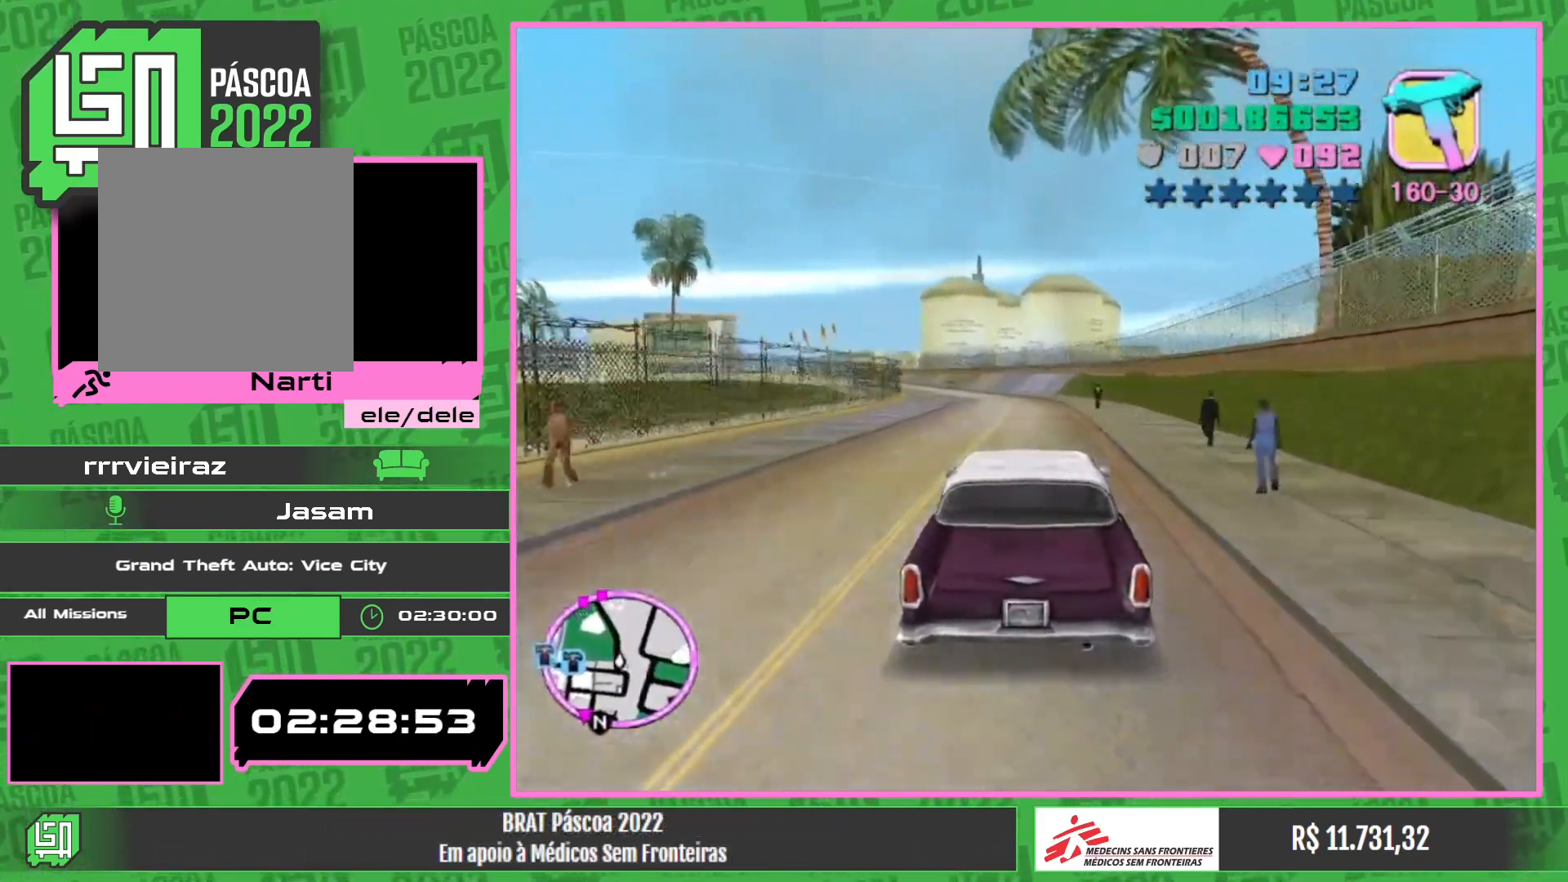
{"keys": ["w"], "mouse": [], "events": []}
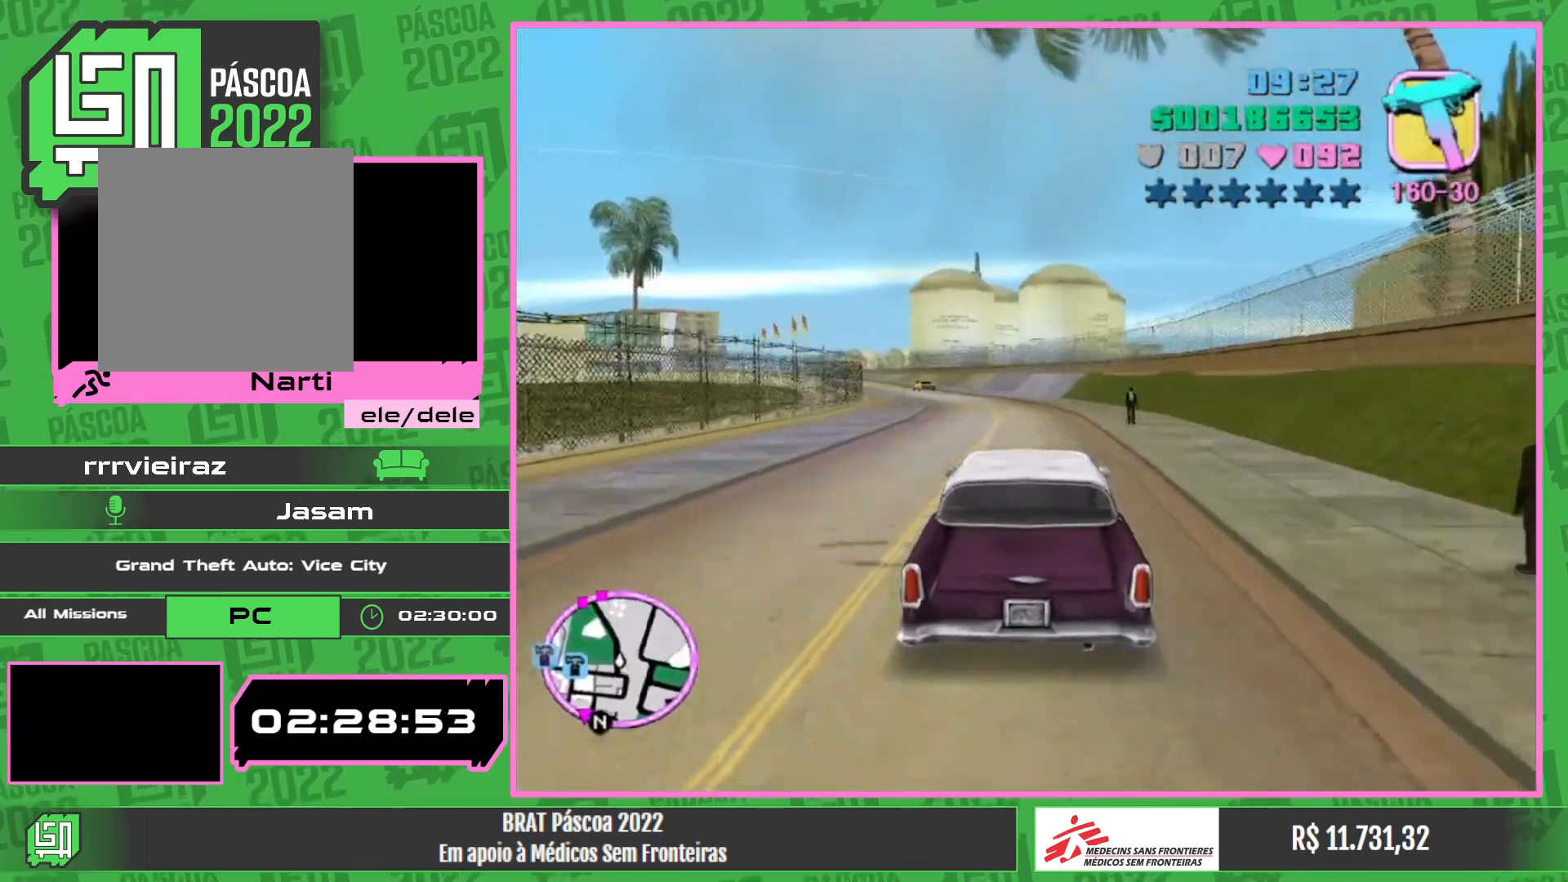
{"keys": ["w"], "mouse": [], "events": []}
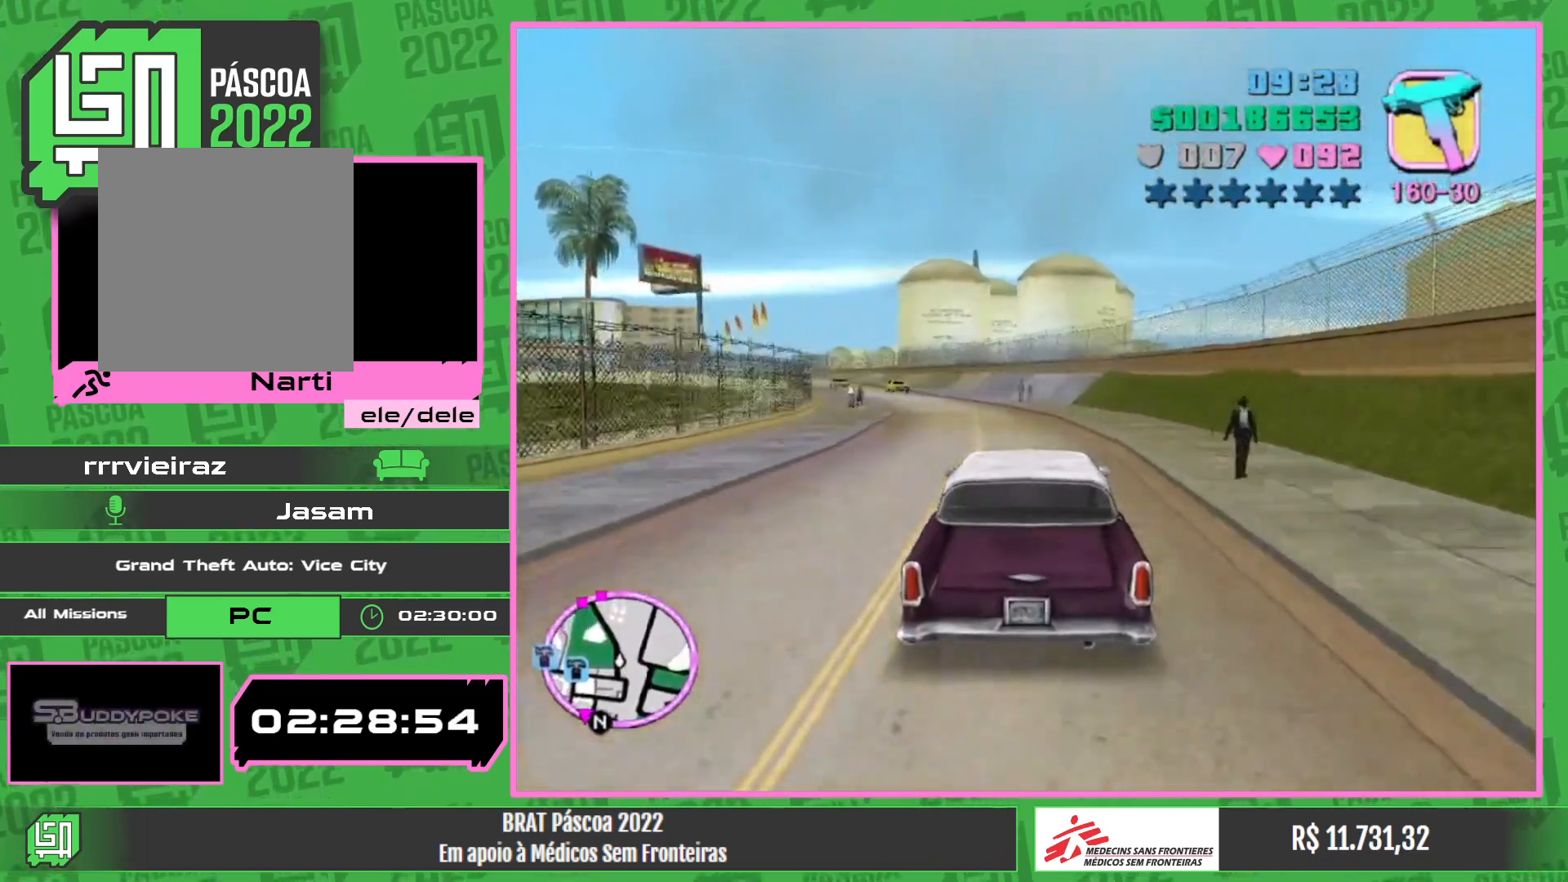
{"keys": ["w"], "mouse": [], "events": []}
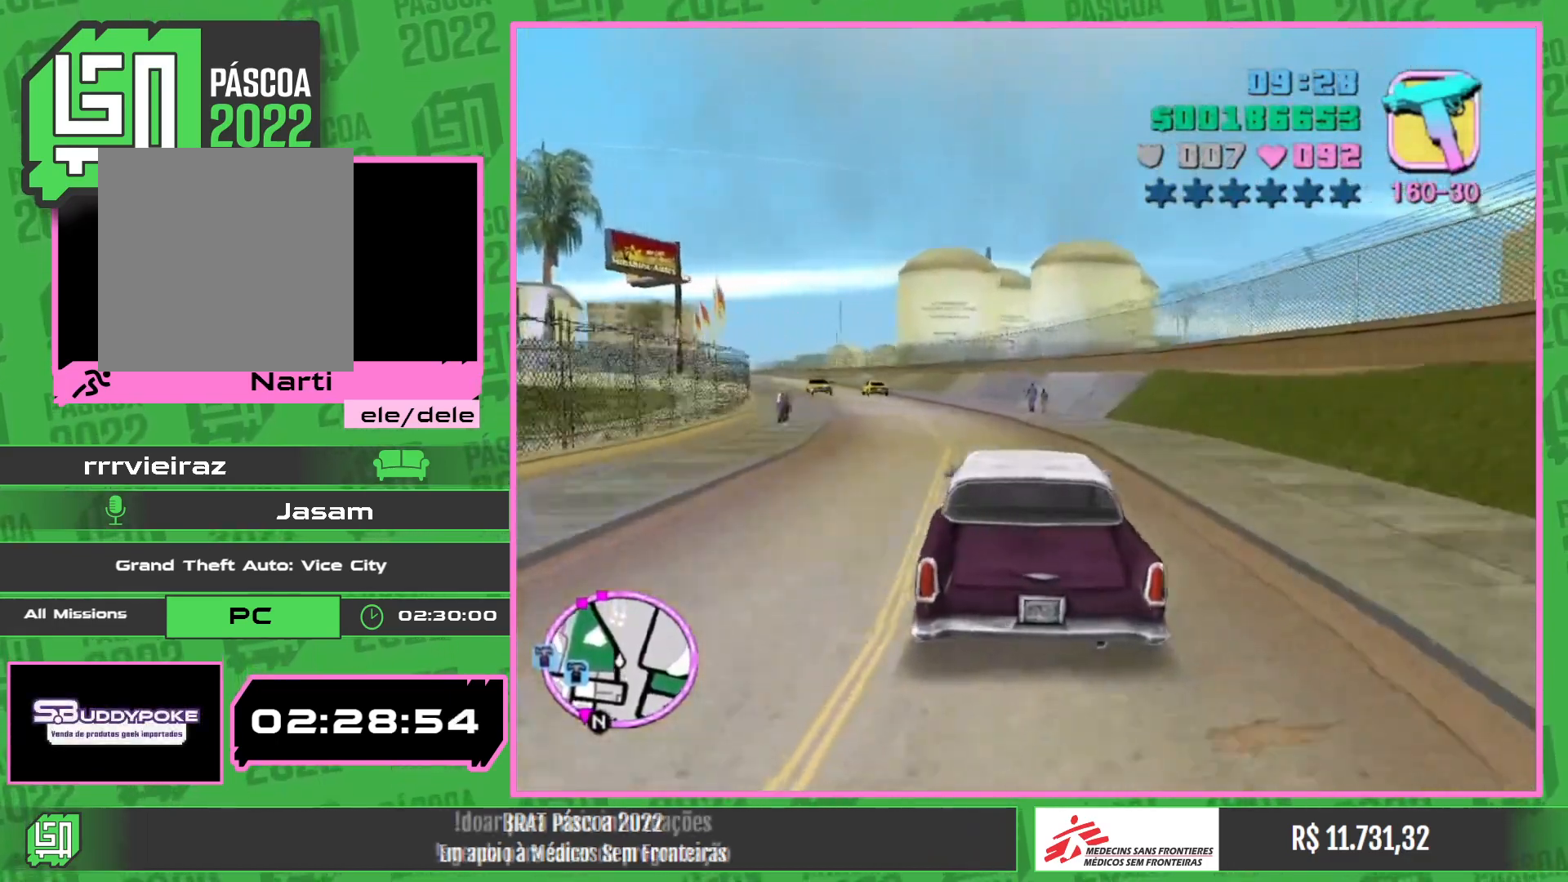
{"keys": ["w"], "mouse": [], "events": []}
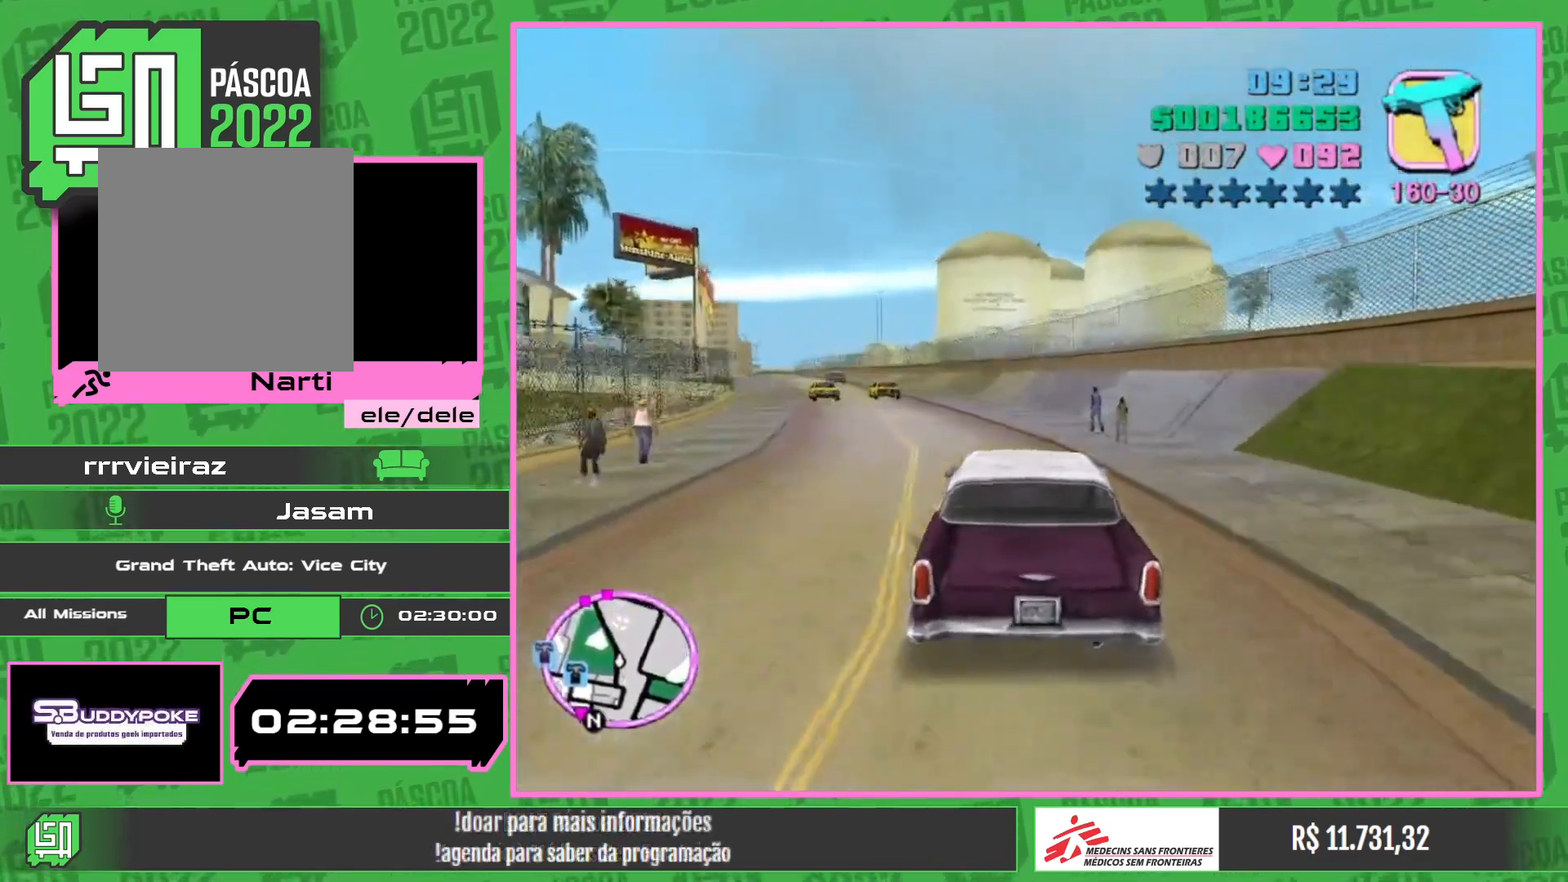
{"keys": ["w"], "mouse": [], "events": []}
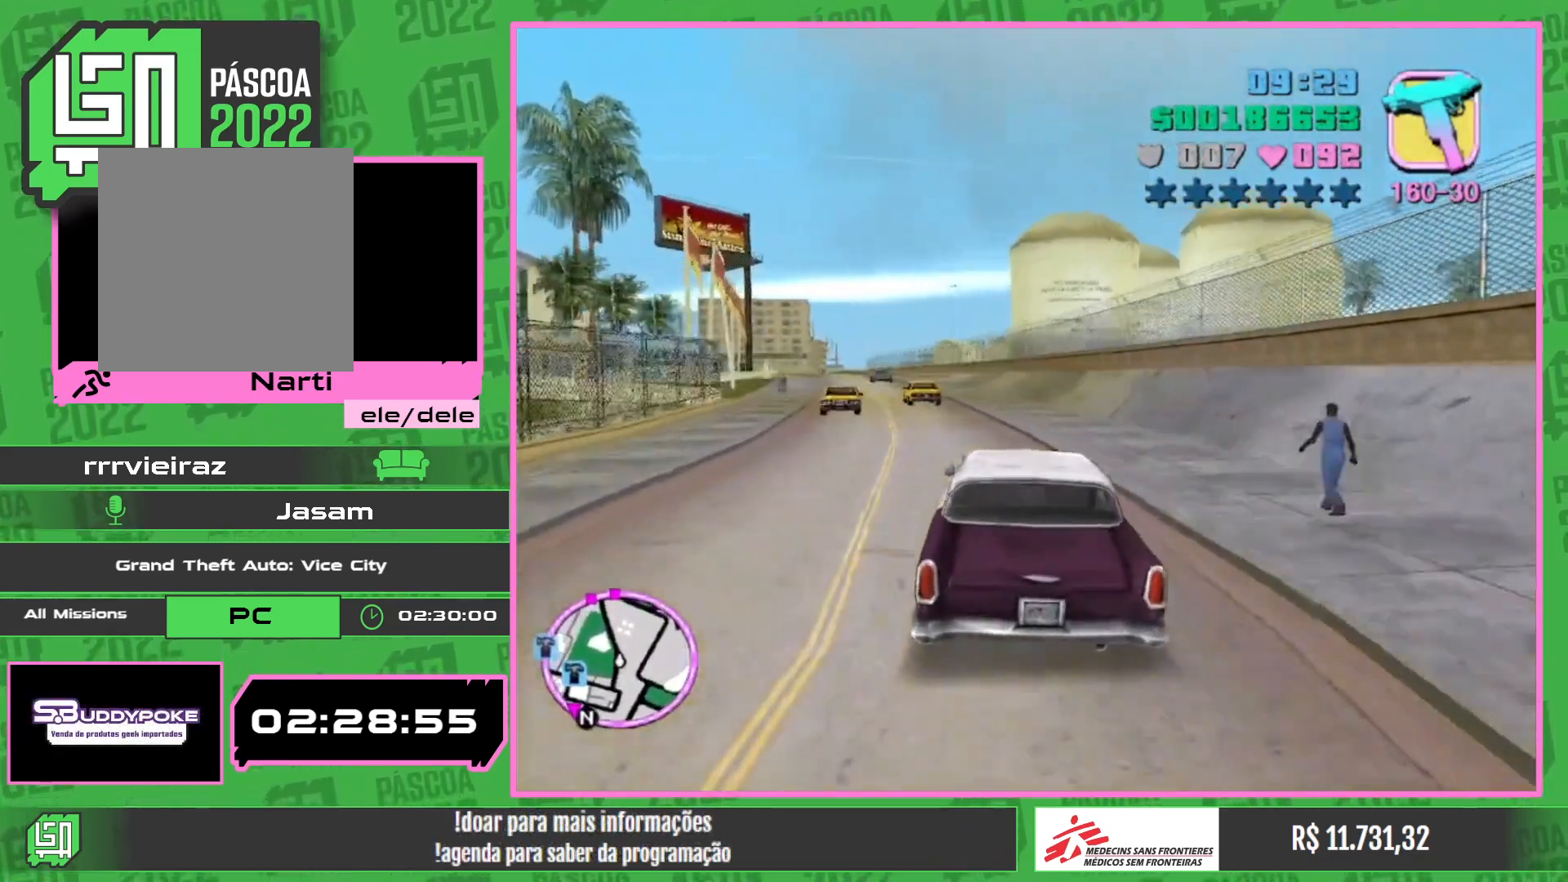
{"keys": ["w"], "mouse": [], "events": []}
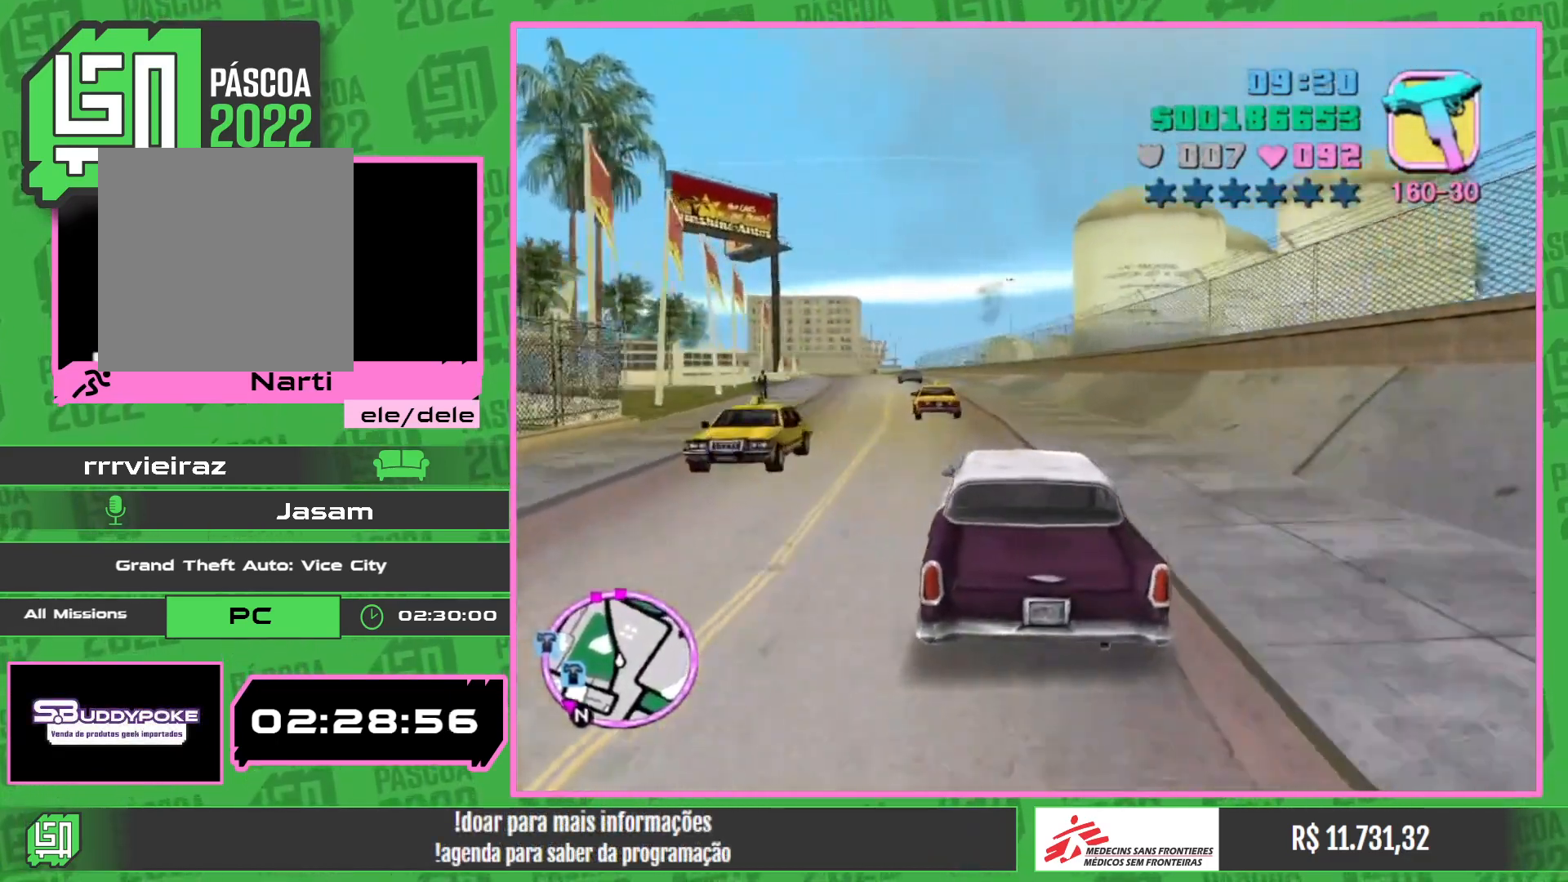
{"keys": ["w"], "mouse": [], "events": []}
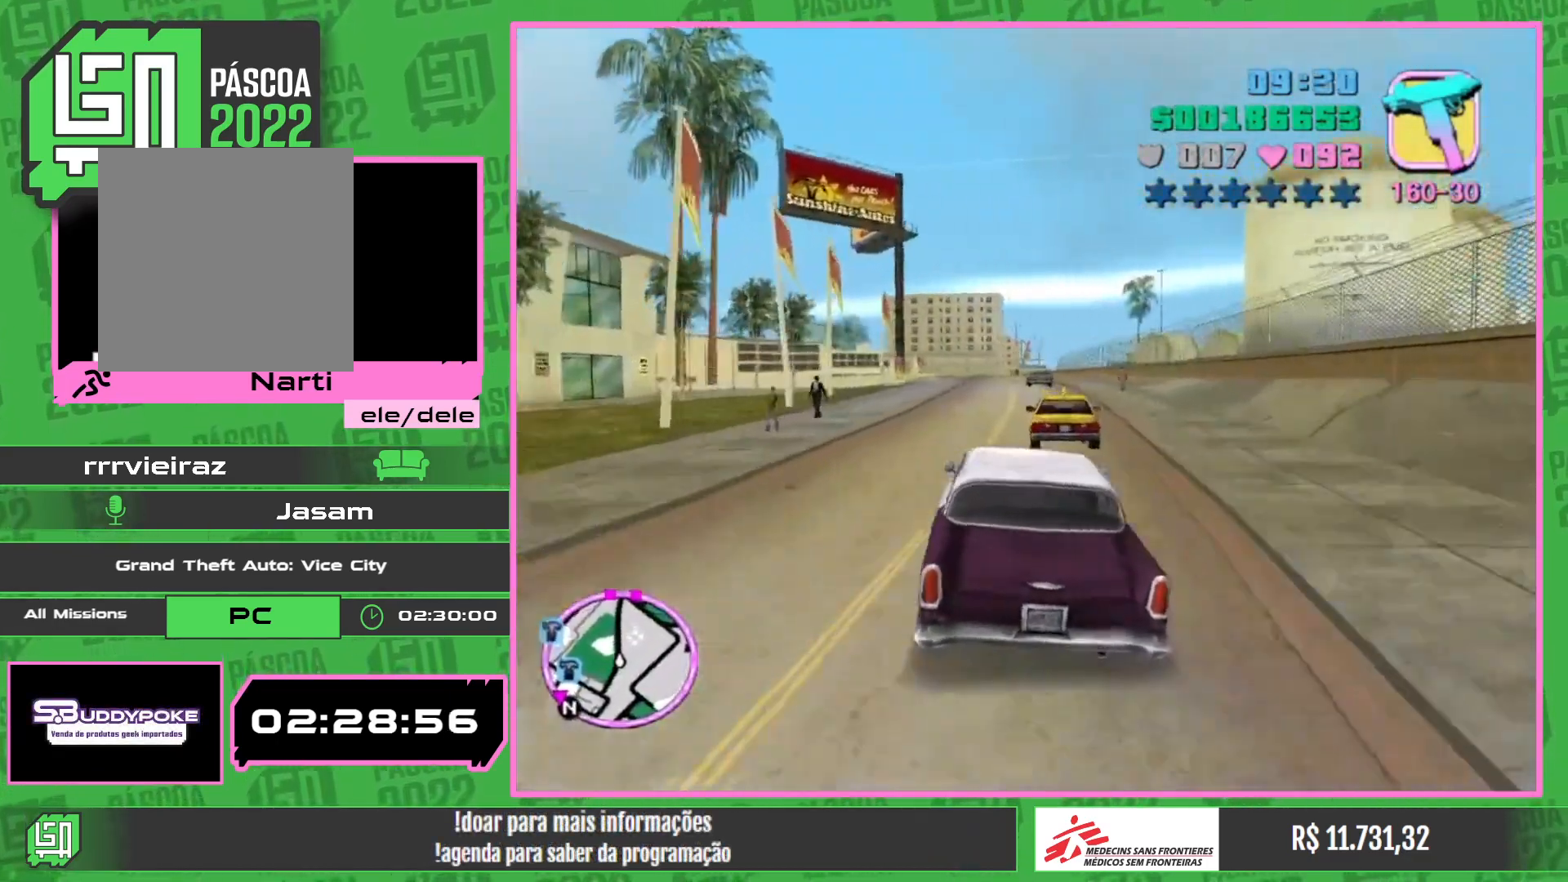
{"keys": ["w"], "mouse": [], "events": []}
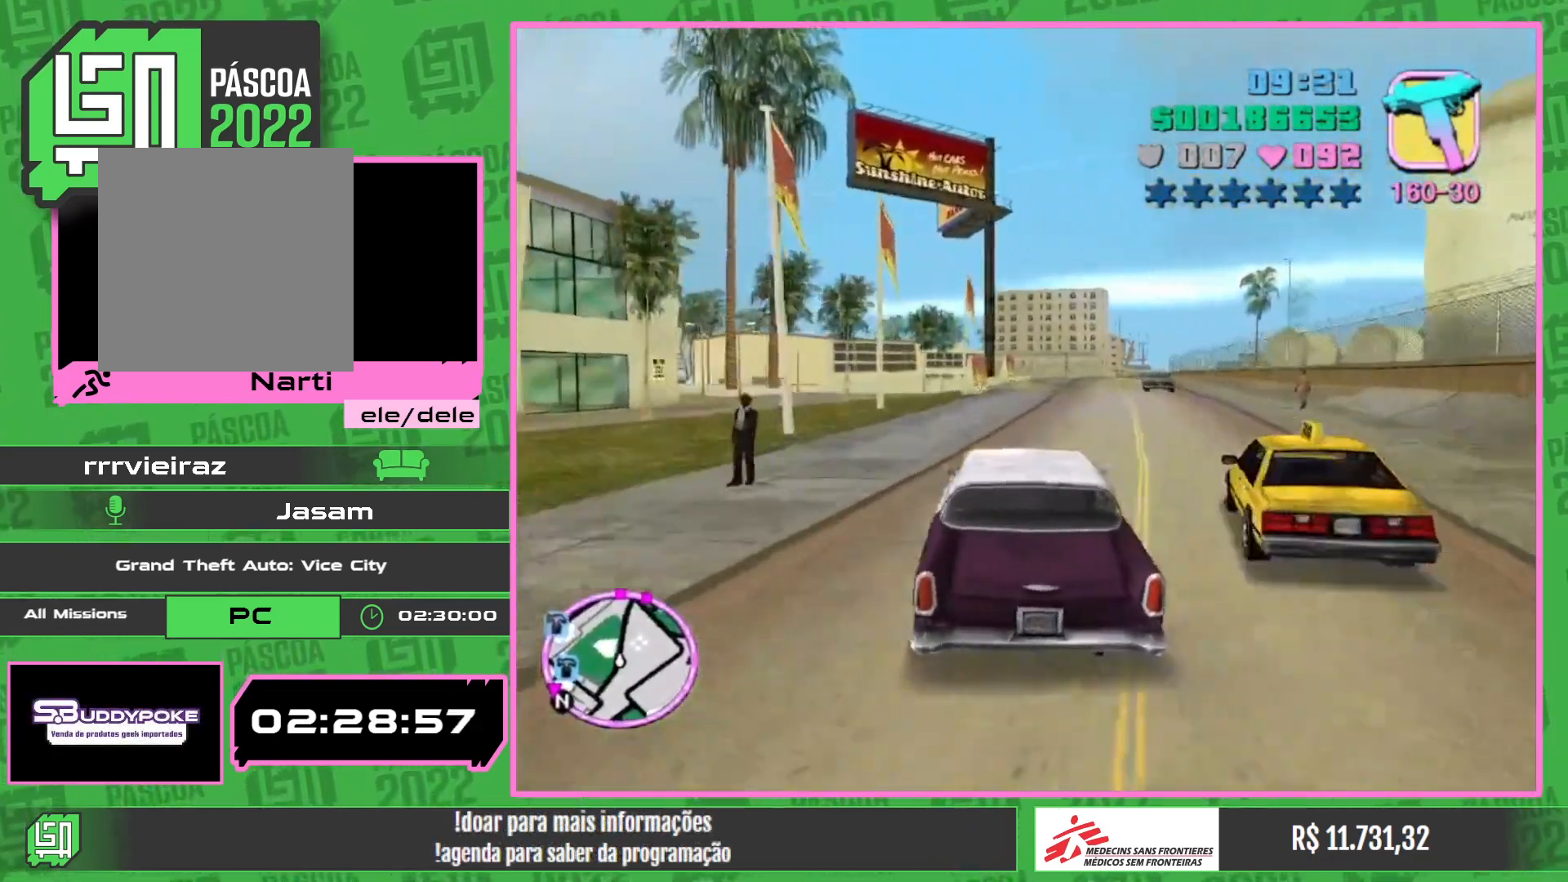
{"keys": ["w"], "mouse": [], "events": []}
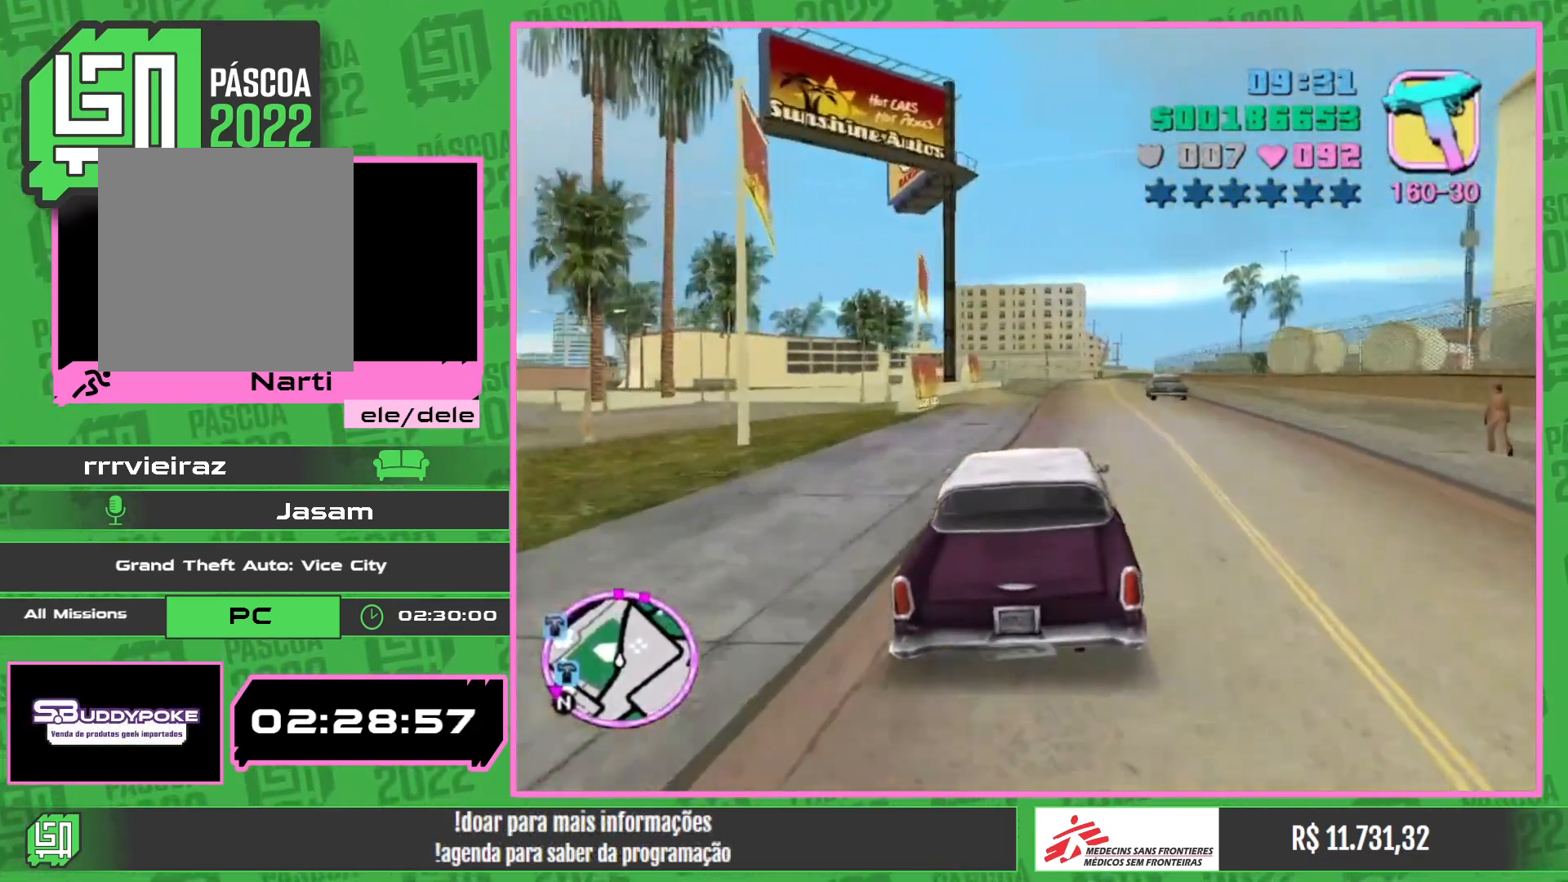
{"keys": ["w"], "mouse": [], "events": []}
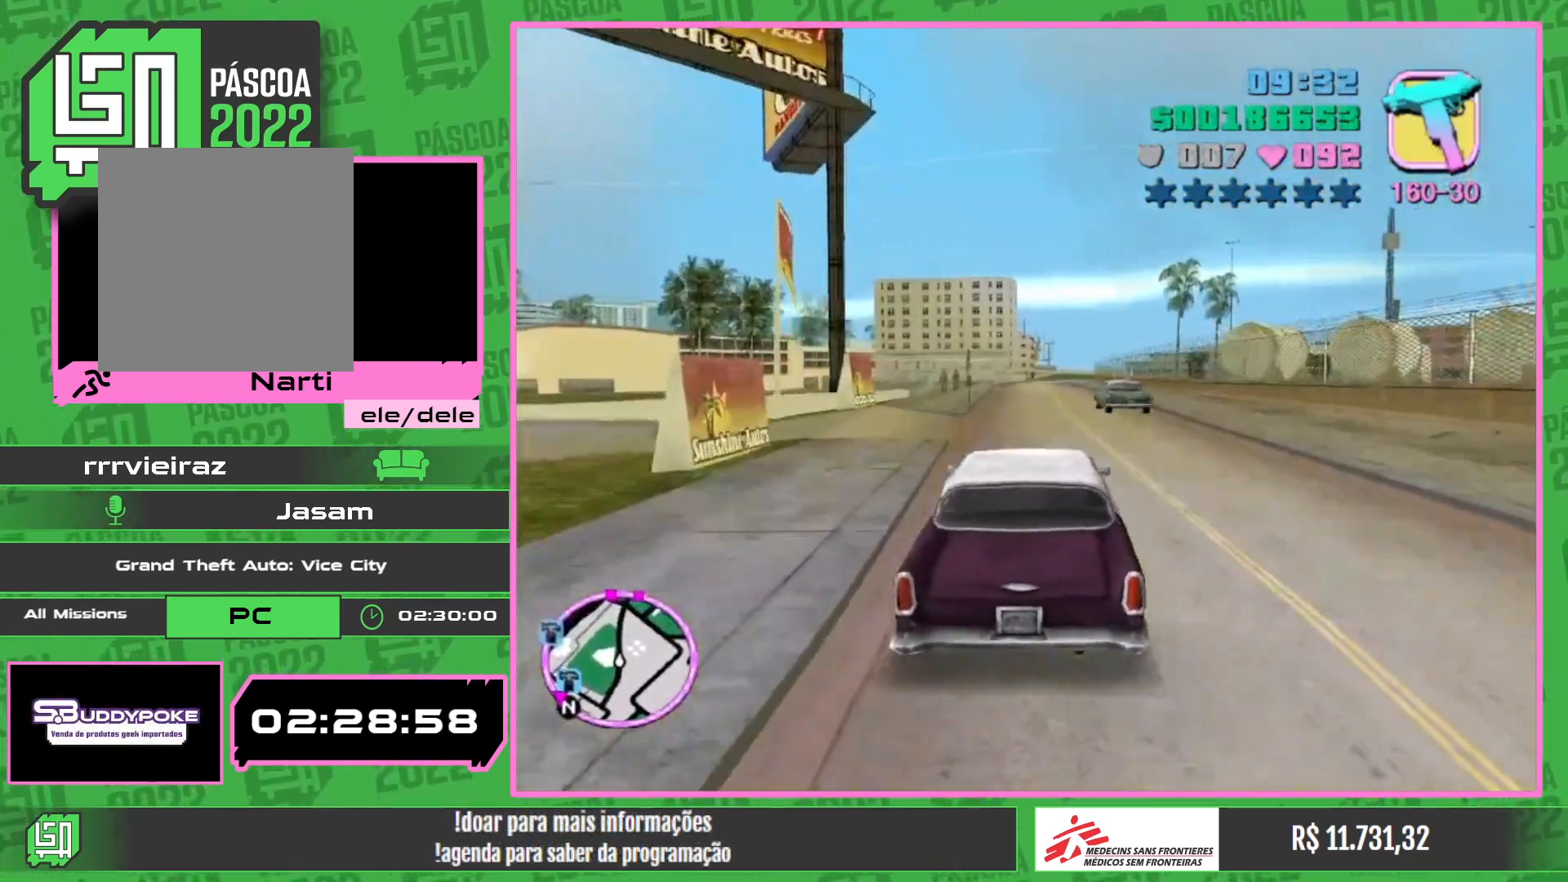
{"keys": ["w"], "mouse": [], "events": []}
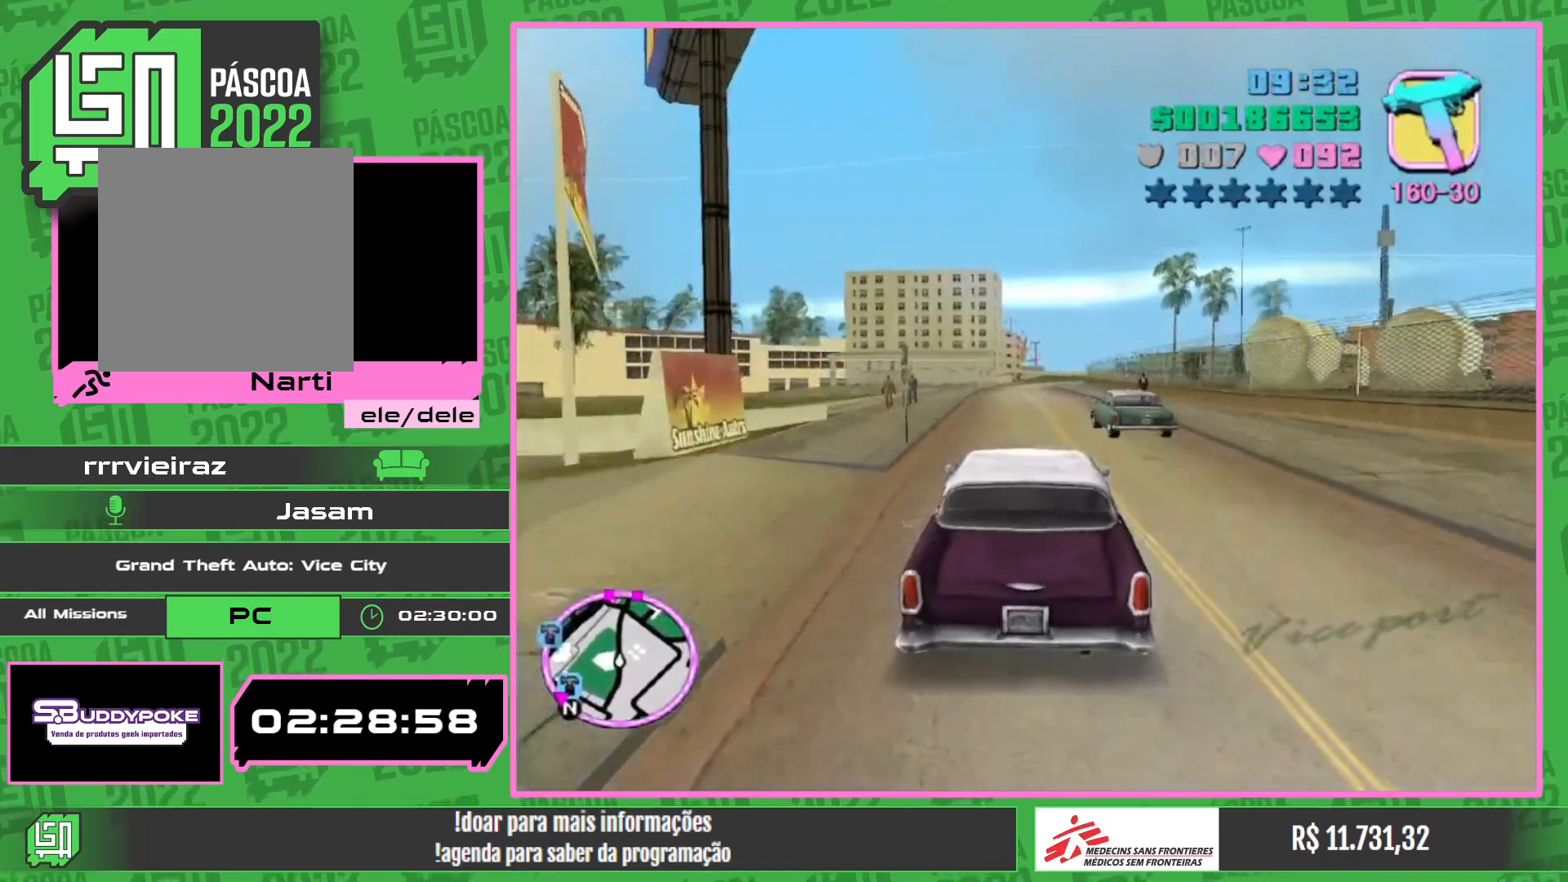
{"keys": ["w"], "mouse": [], "events": []}
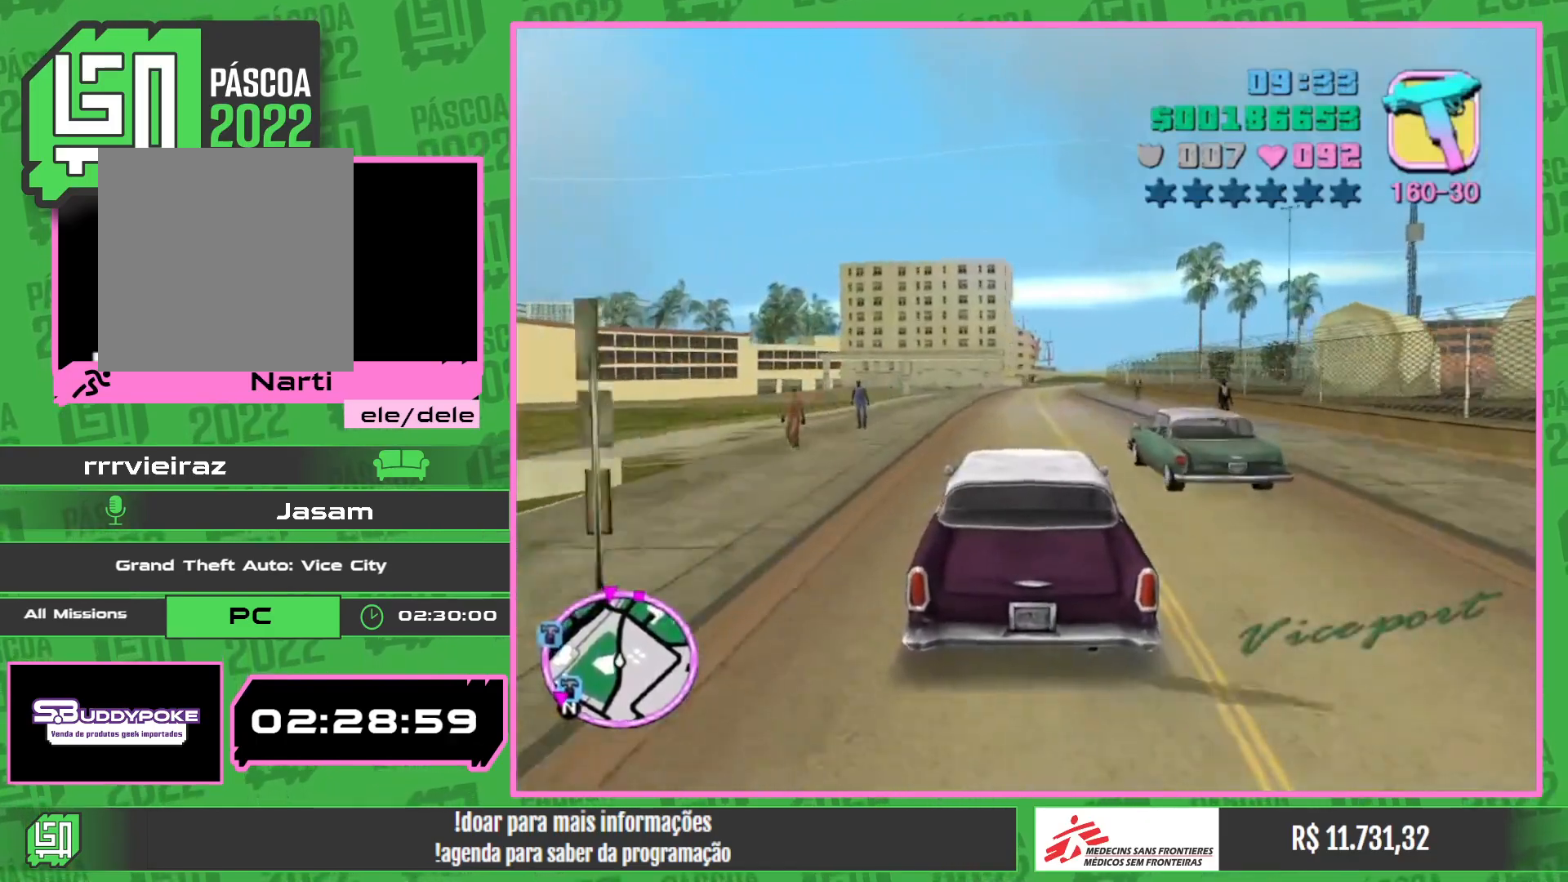
{"keys": ["w"], "mouse": [], "events": []}
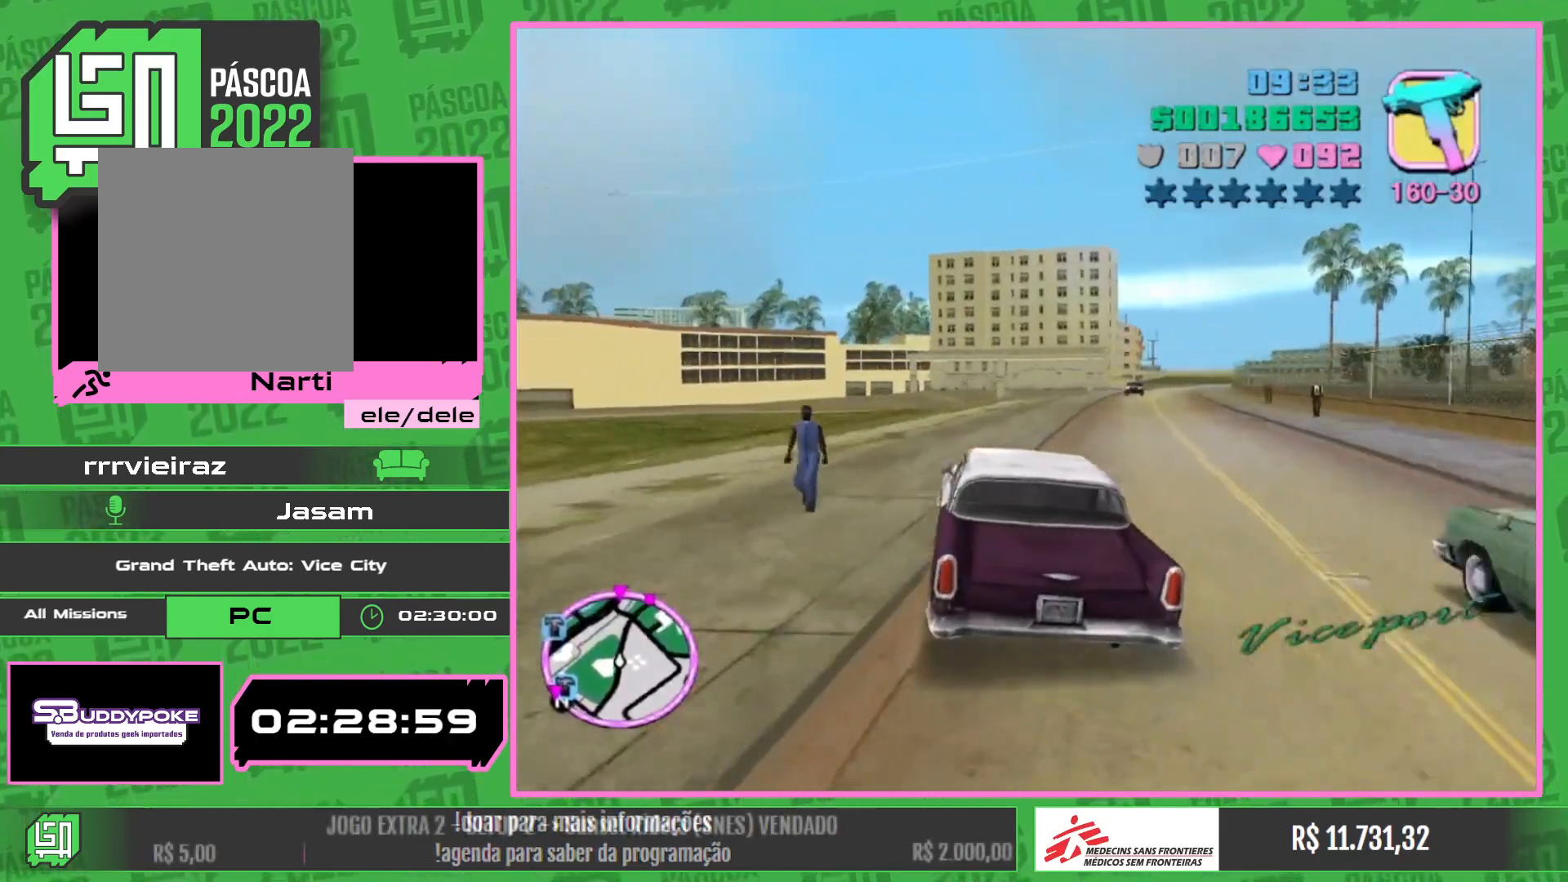
{"keys": ["w"], "mouse": [], "events": []}
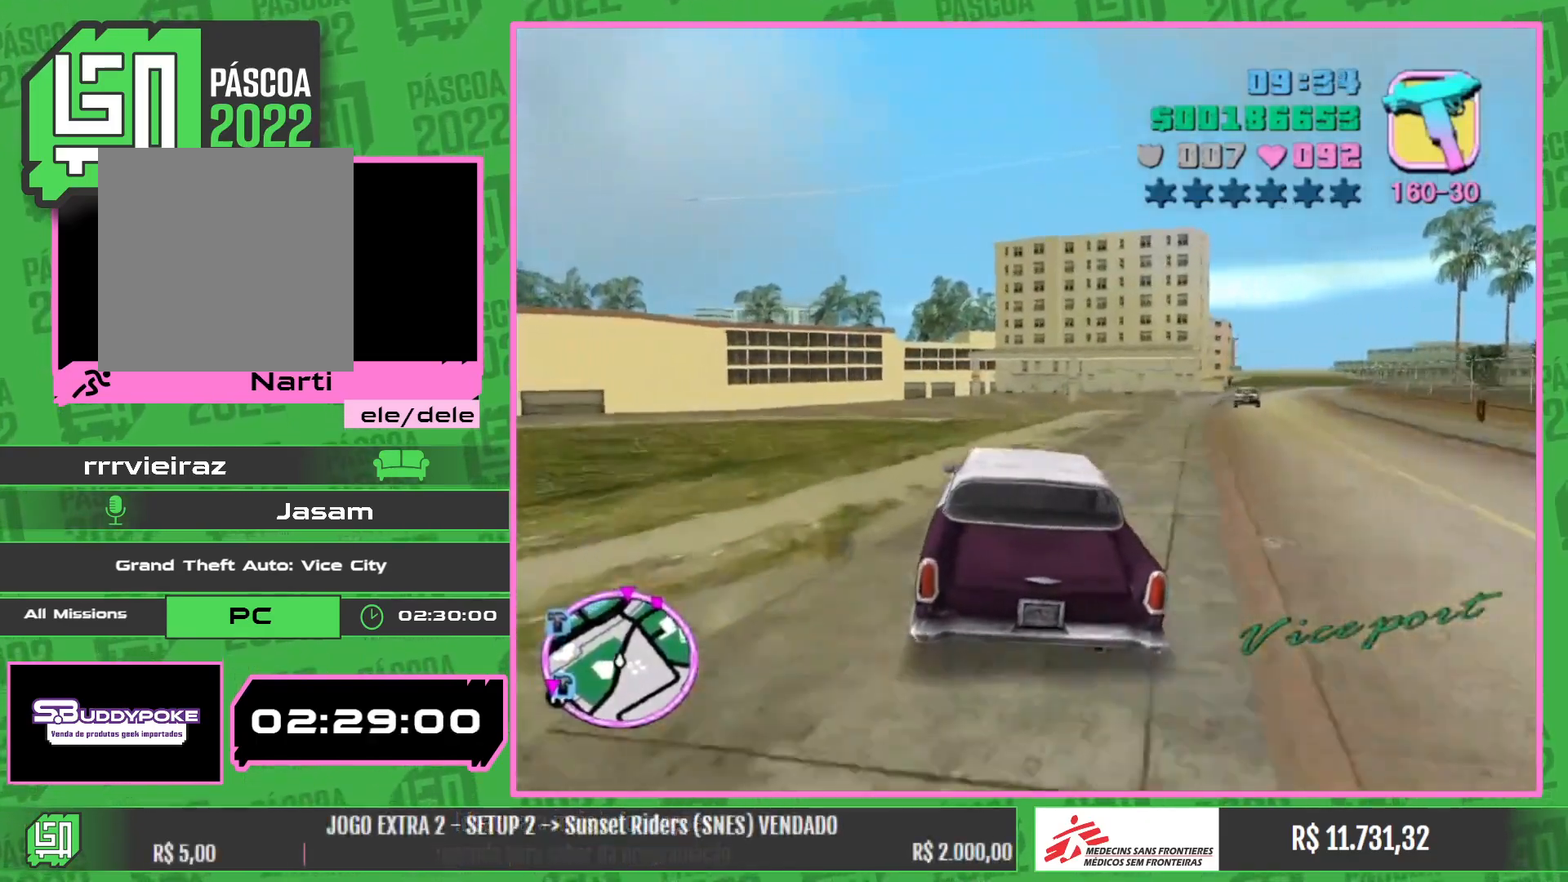
{"keys": ["w"], "mouse": [], "events": []}
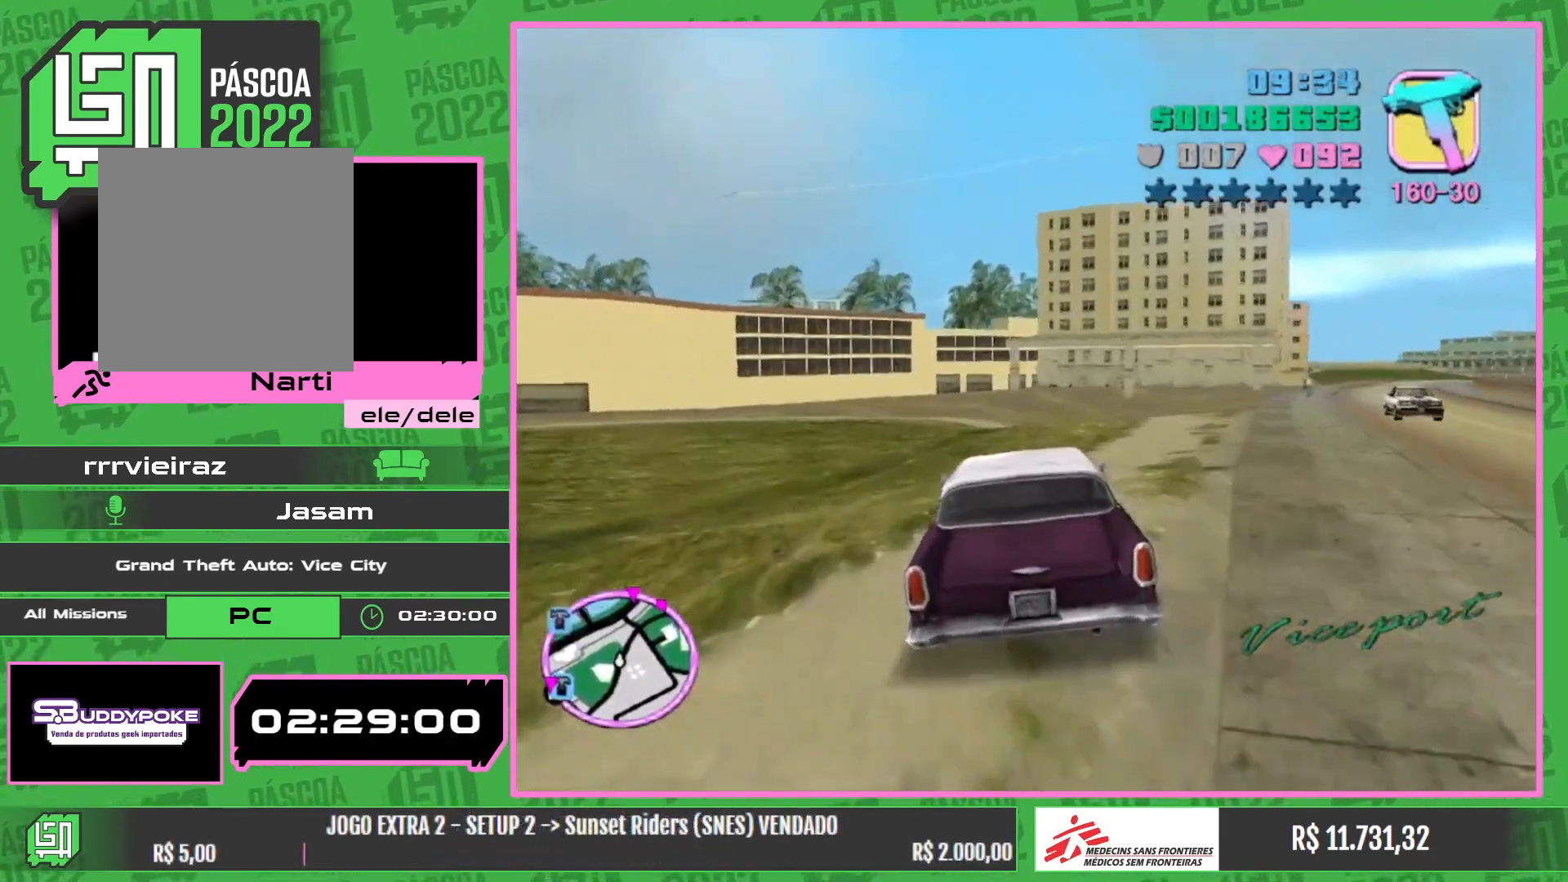
{"keys": ["w"], "mouse": [], "events": []}
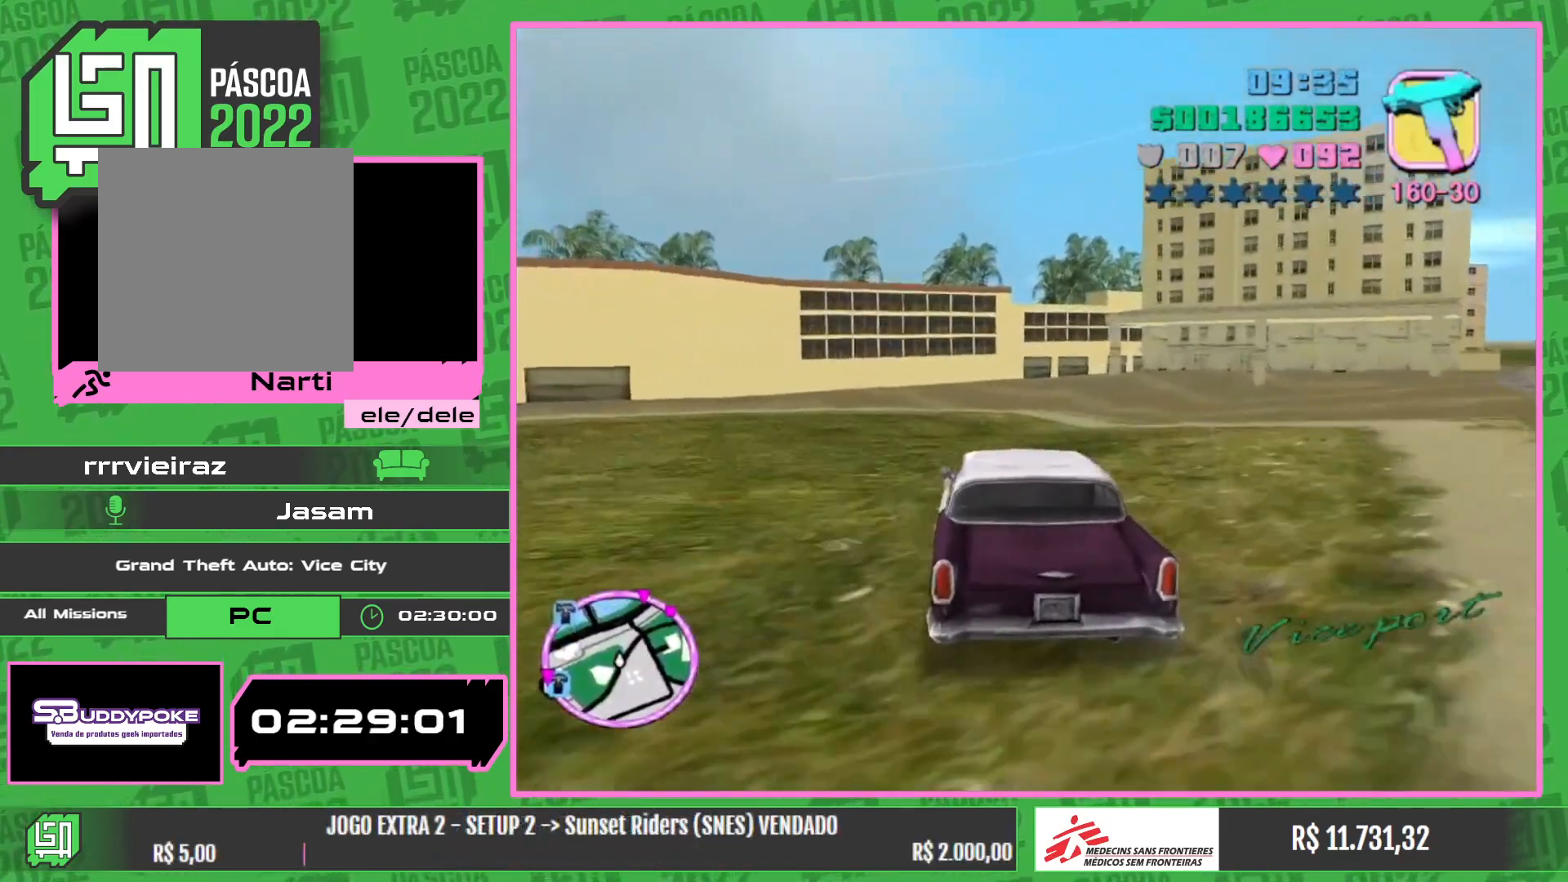
{"keys": ["w"], "mouse": [], "events": []}
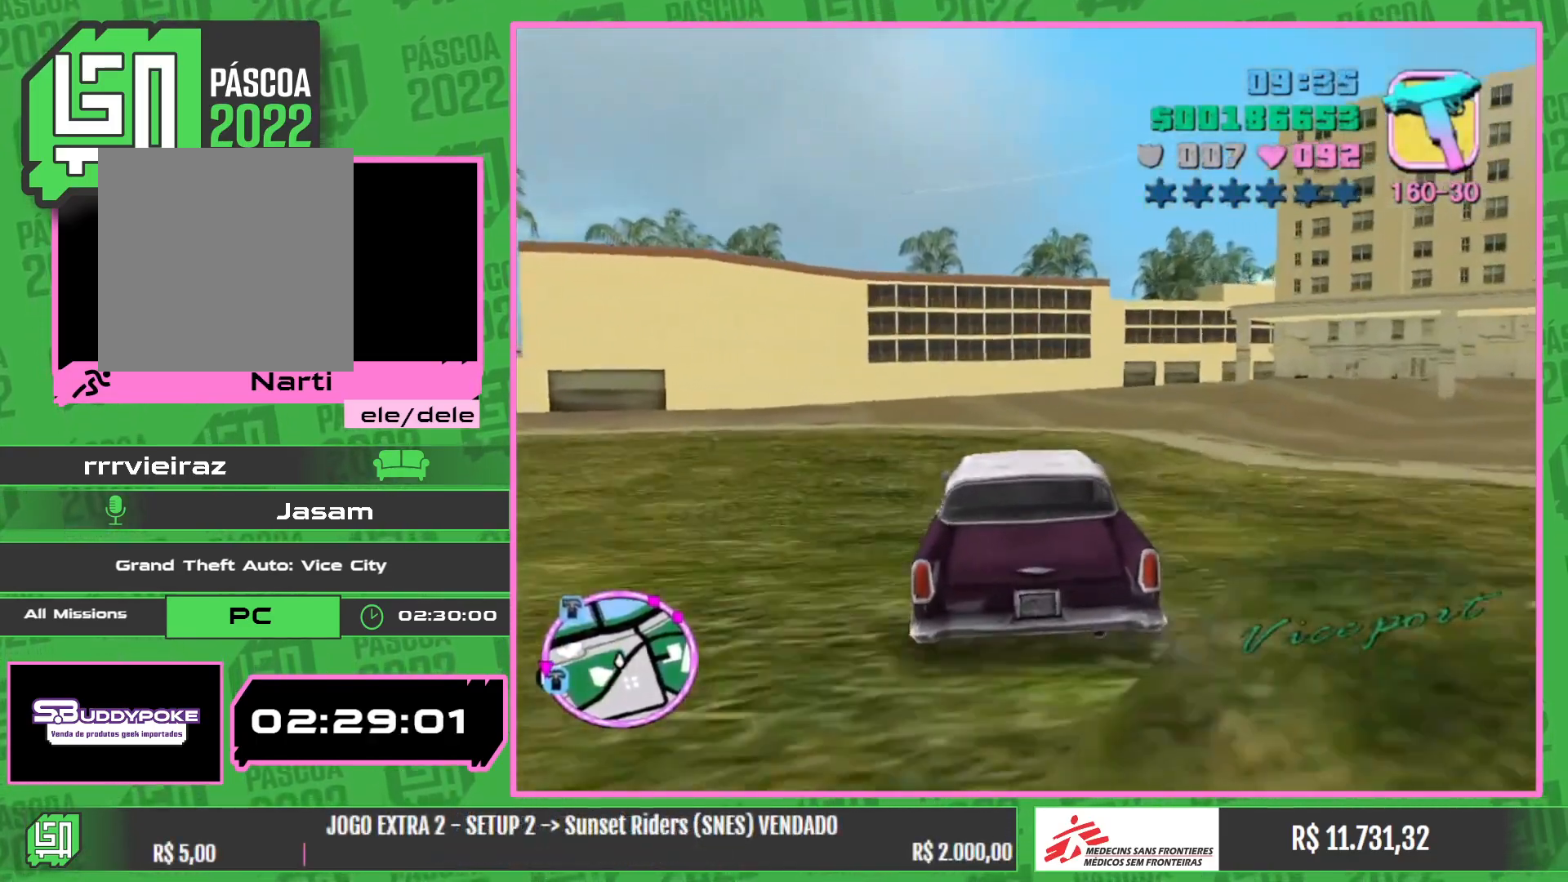
{"keys": ["w"], "mouse": [], "events": []}
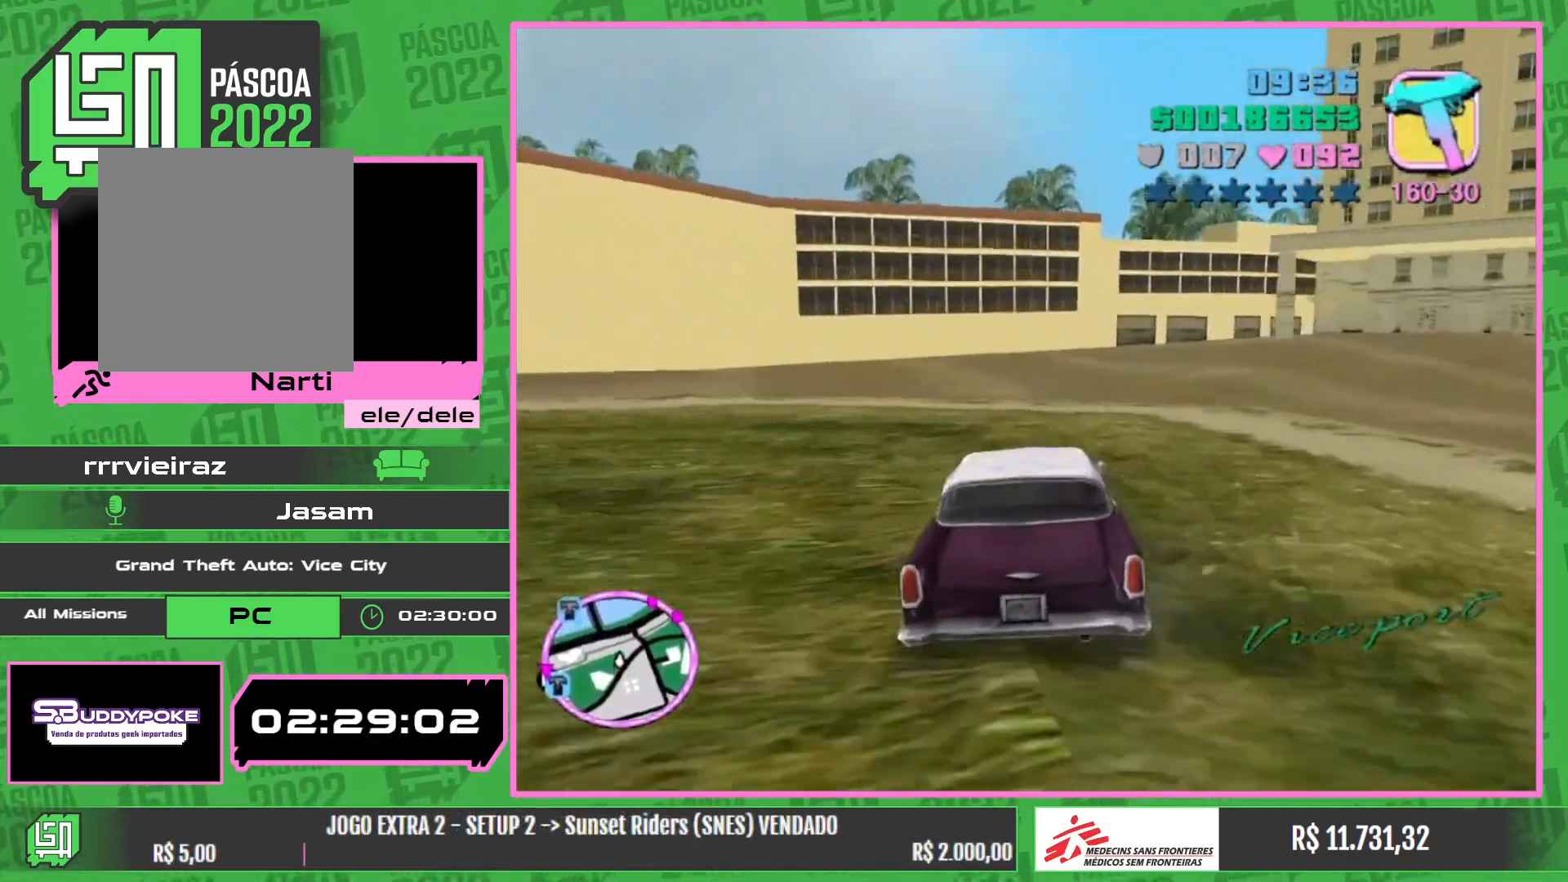
{"keys": [], "mouse": [], "events": [[100, "w", "up"]]}
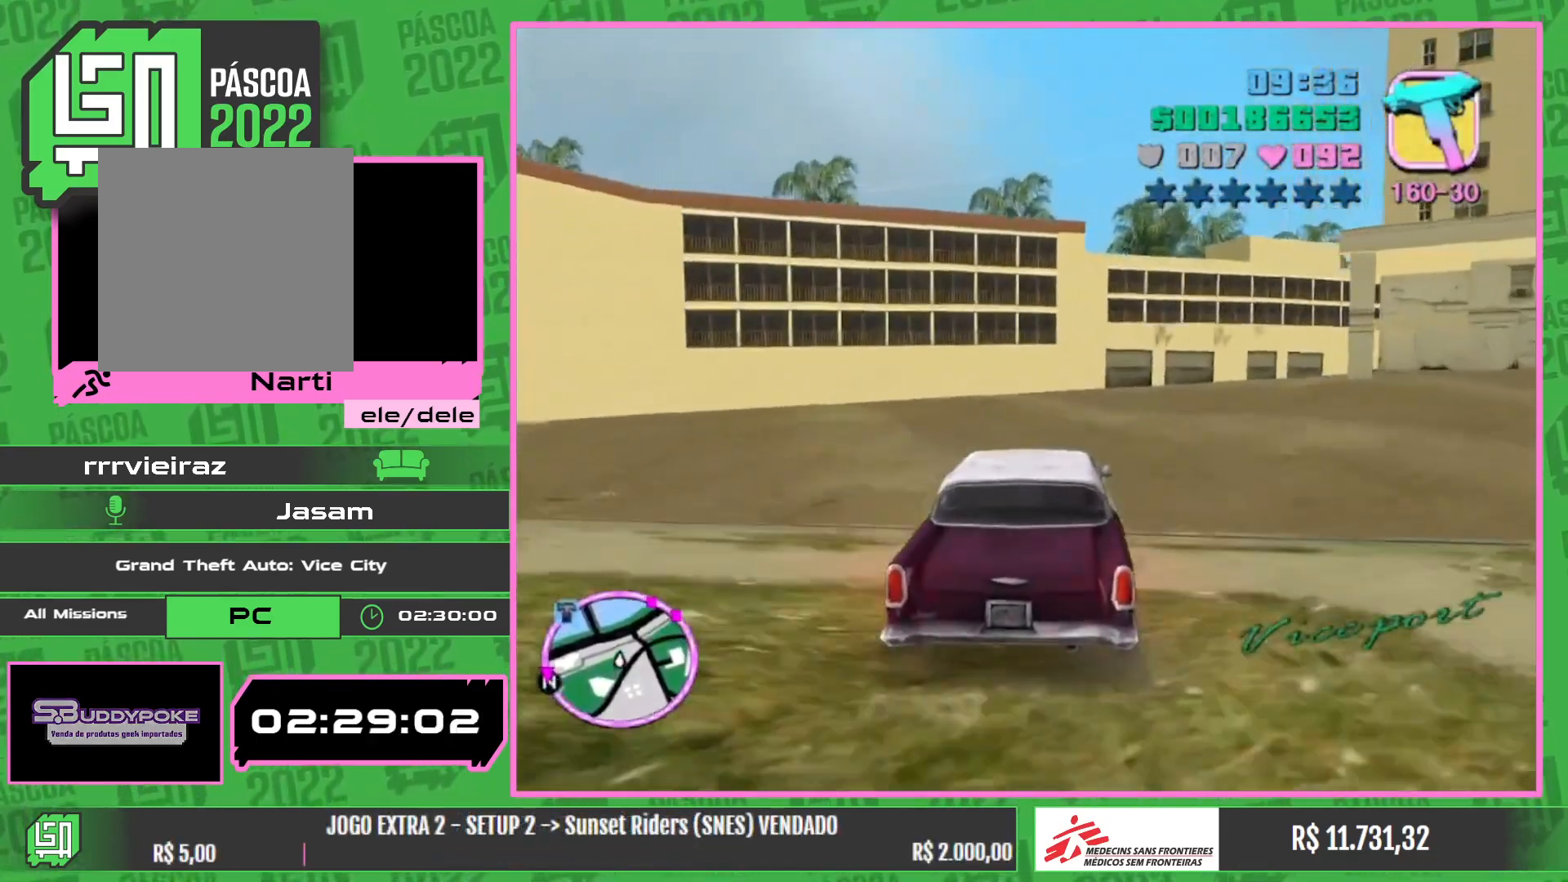
{"keys": [], "mouse": [], "events": []}
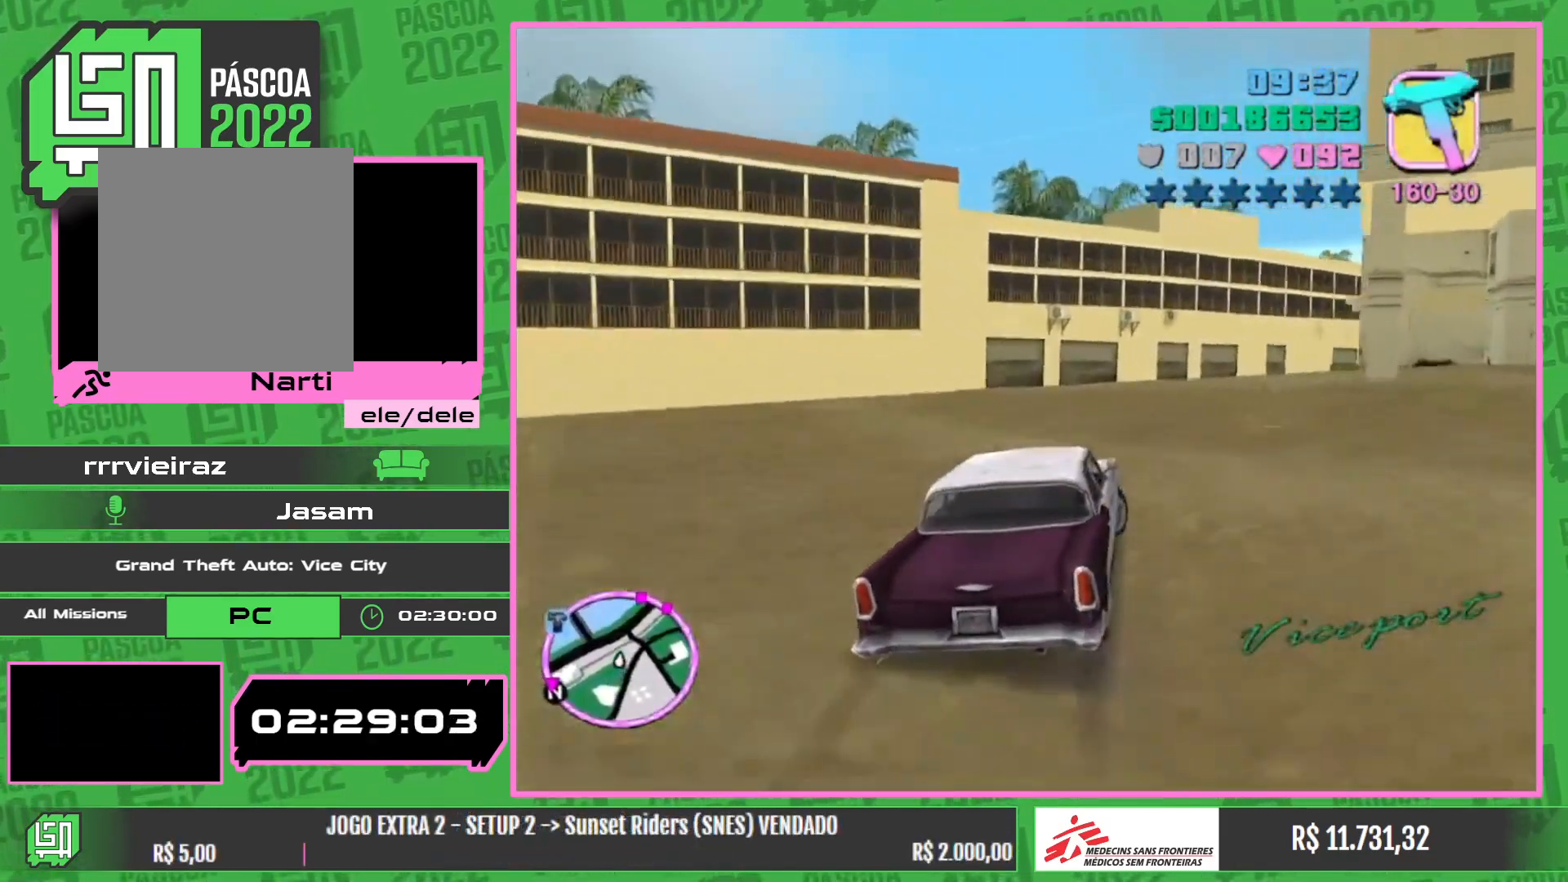
{"keys": [], "mouse": [], "events": []}
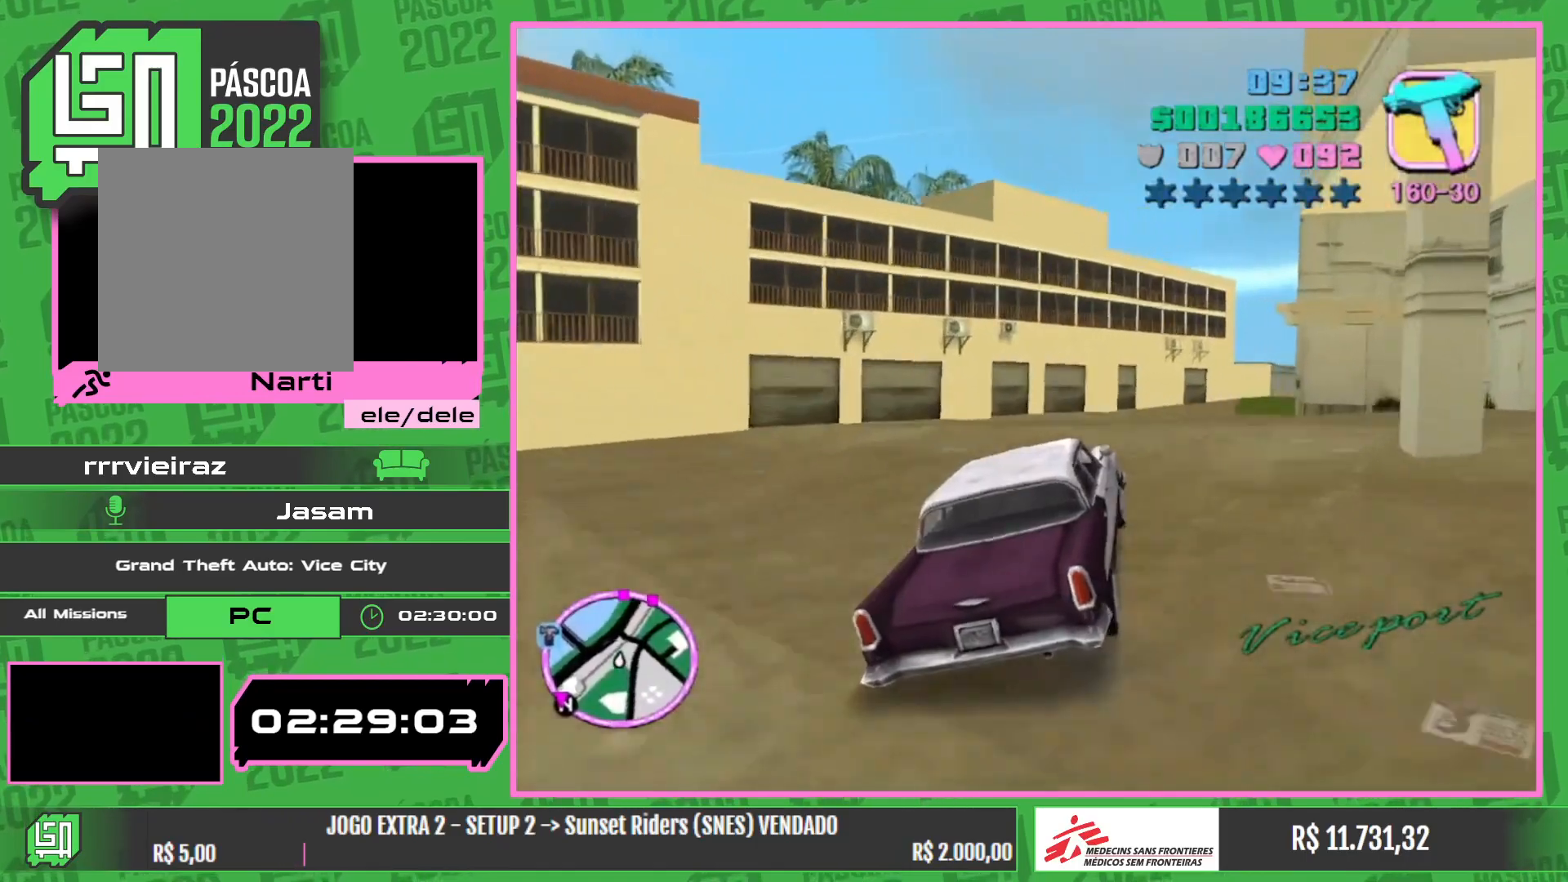
{"keys": ["w"], "mouse": [], "events": [[250, "w", "down"]]}
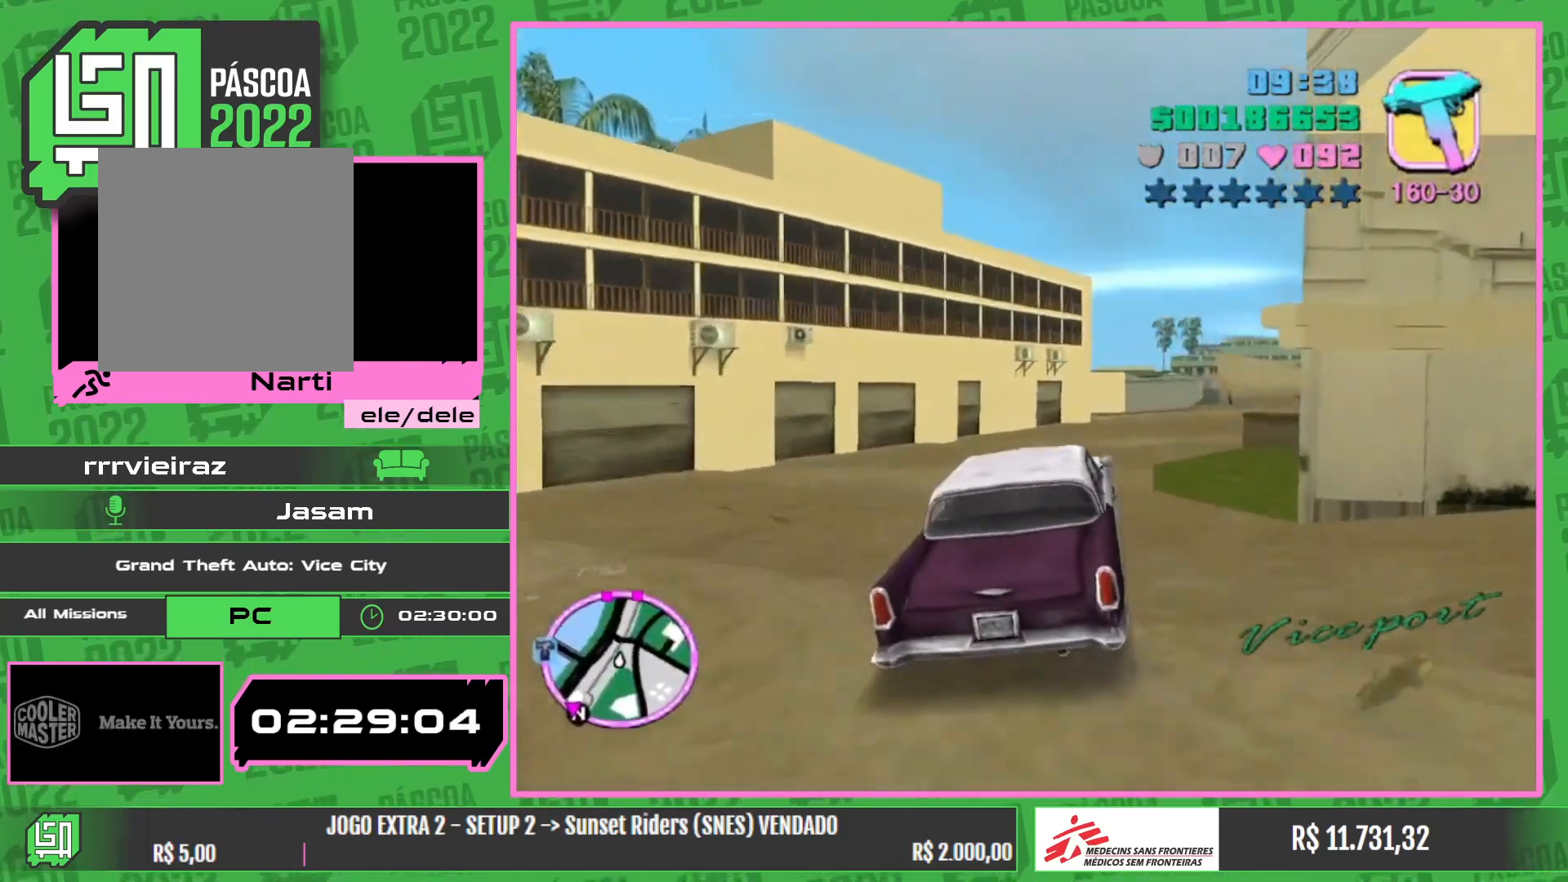
{"keys": ["w"], "mouse": [], "events": []}
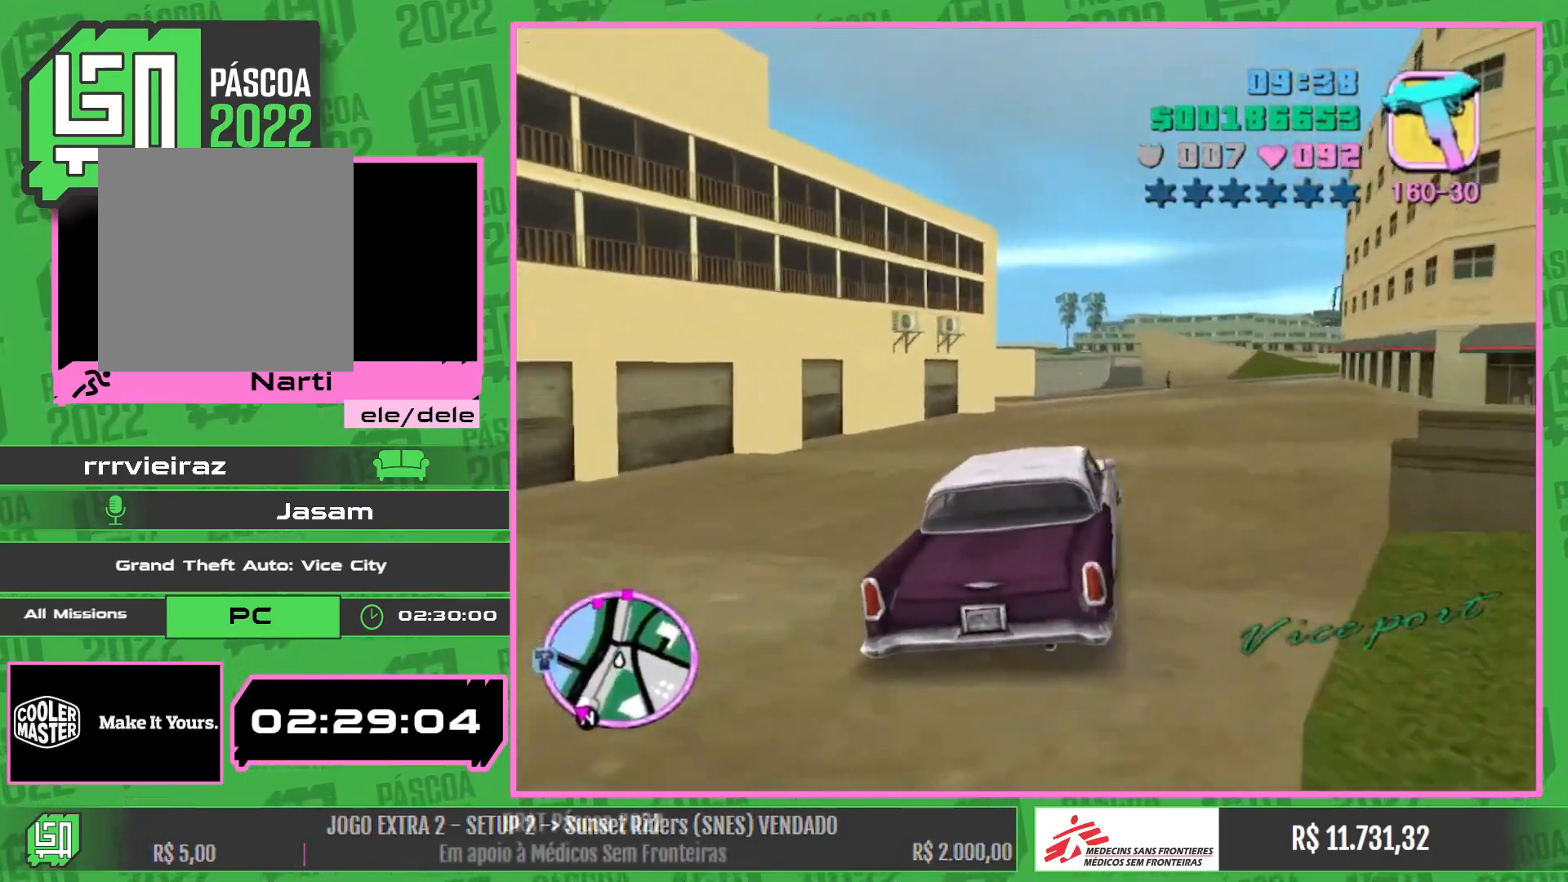
{"keys": [], "mouse": [], "events": [[250, "w", "up"]]}
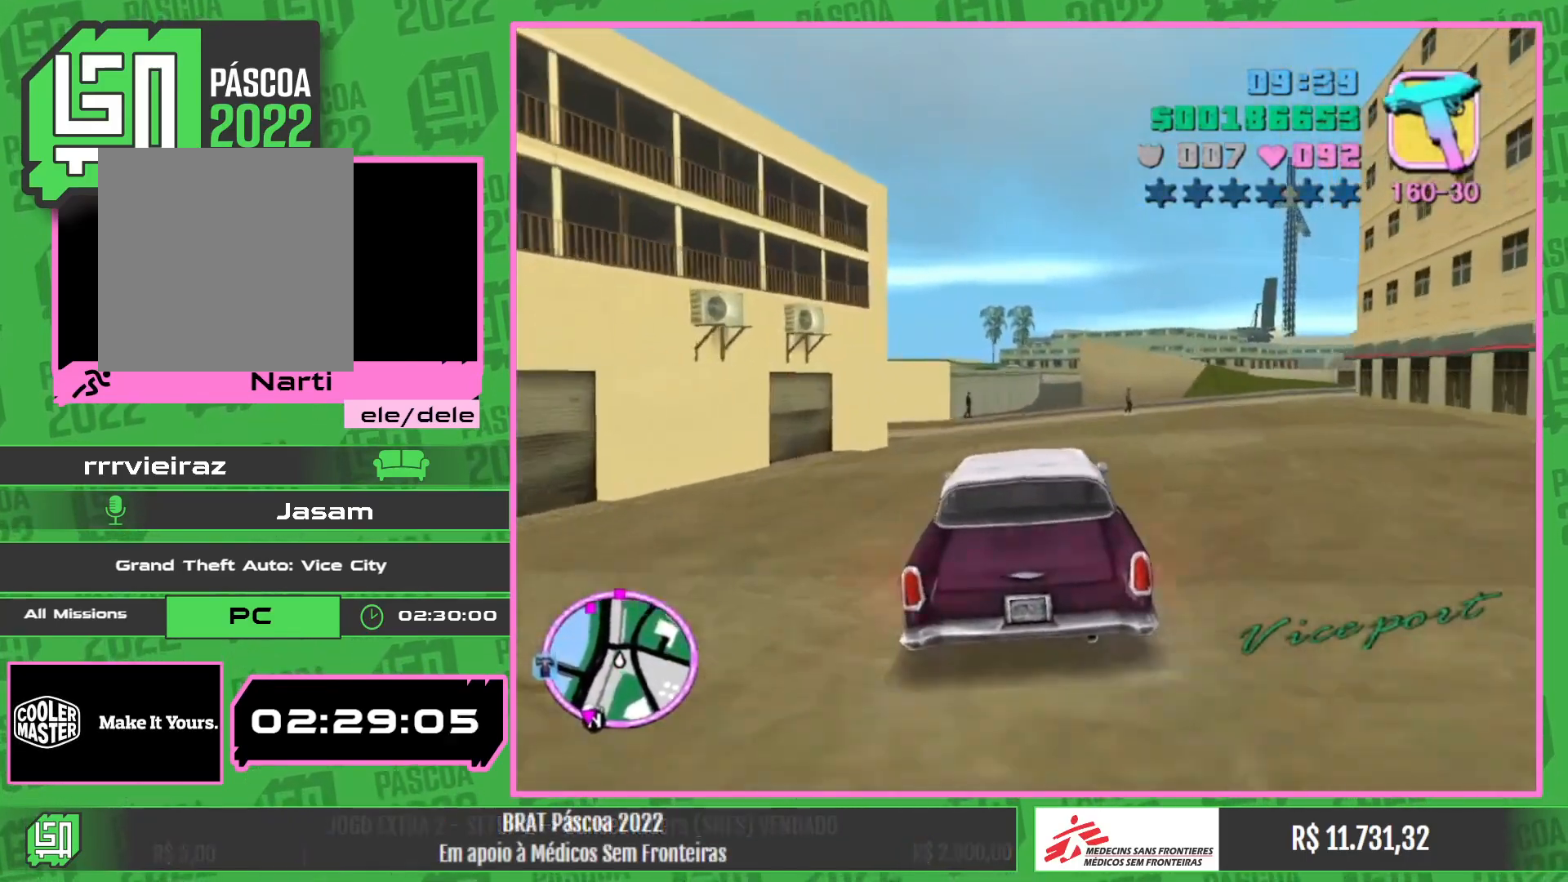
{"keys": ["w"], "mouse": [], "events": [[300, "w", "down"]]}
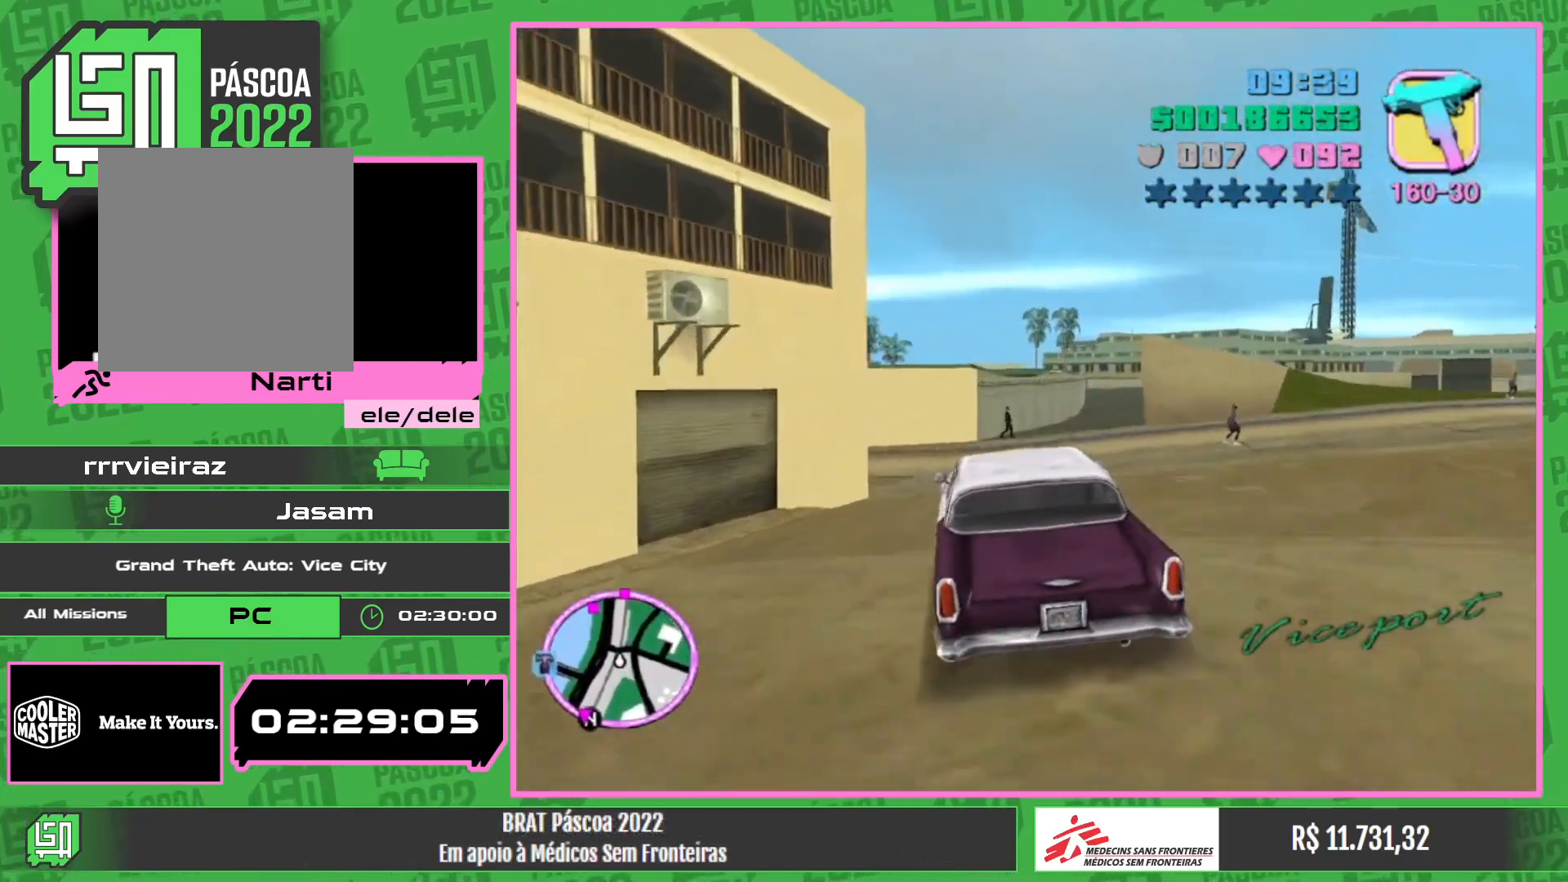
{"keys": [], "mouse": [], "events": [[100, "w", "up"]]}
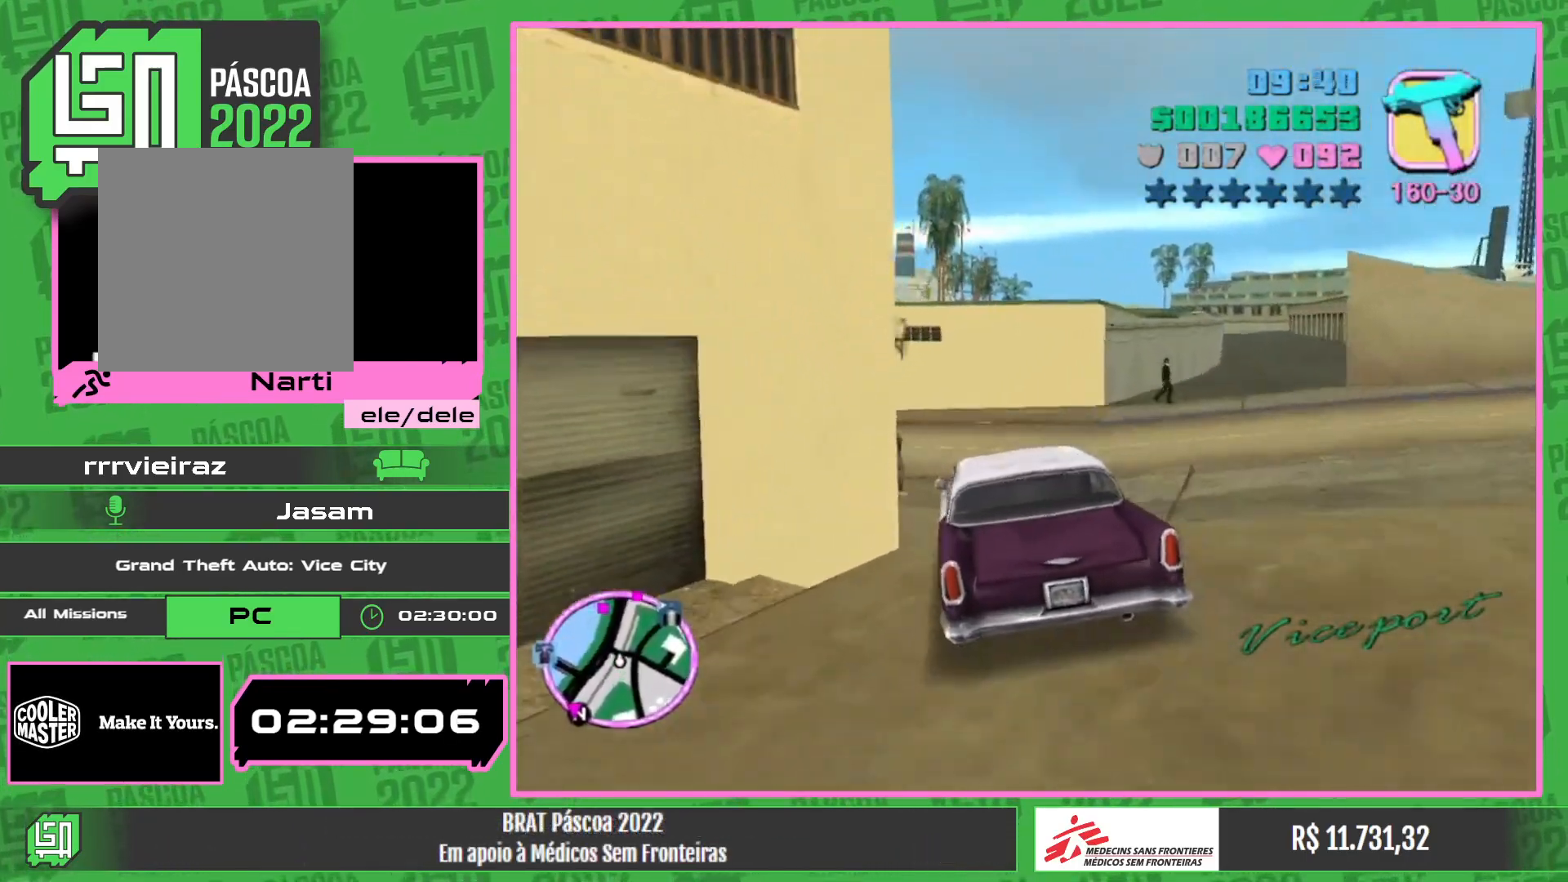
{"keys": ["w"], "mouse": [], "events": [[34, "w", "down"]]}